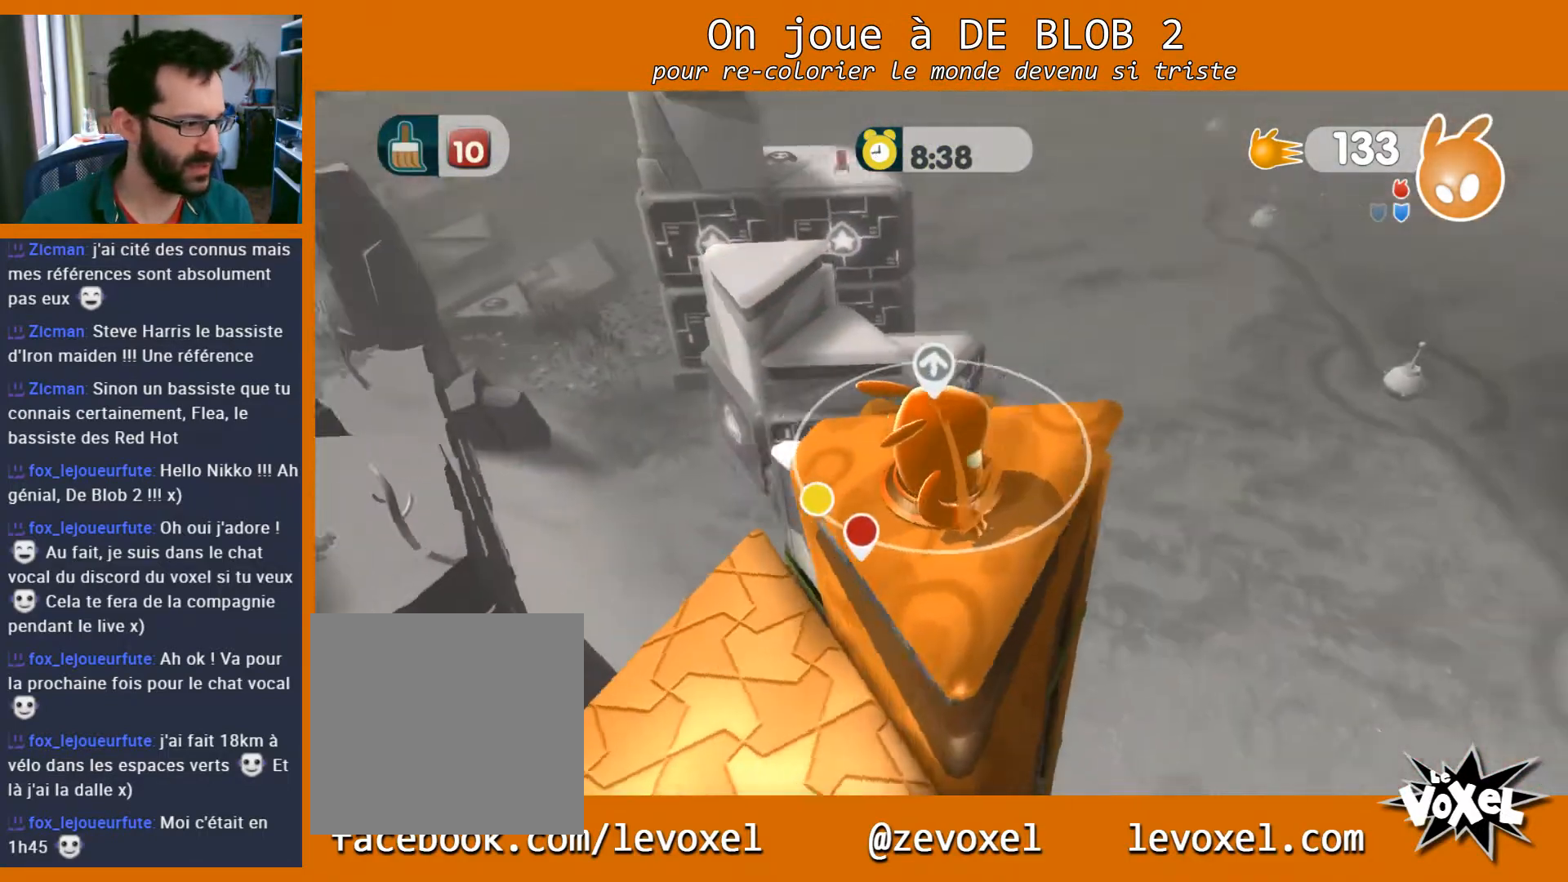
Gameplay with a controller (Xbox layout); each line is a JSON object with the inputs held at the frame after it. "events" lists button and stick changes between this image and that frame as [ms after this image, input, new state], when the widget could be followed in between. Not read: L3 R3.
{"buttons": [], "left_stick": "center", "right_stick": "left", "events": [[267, "right_stick", "left"]]}
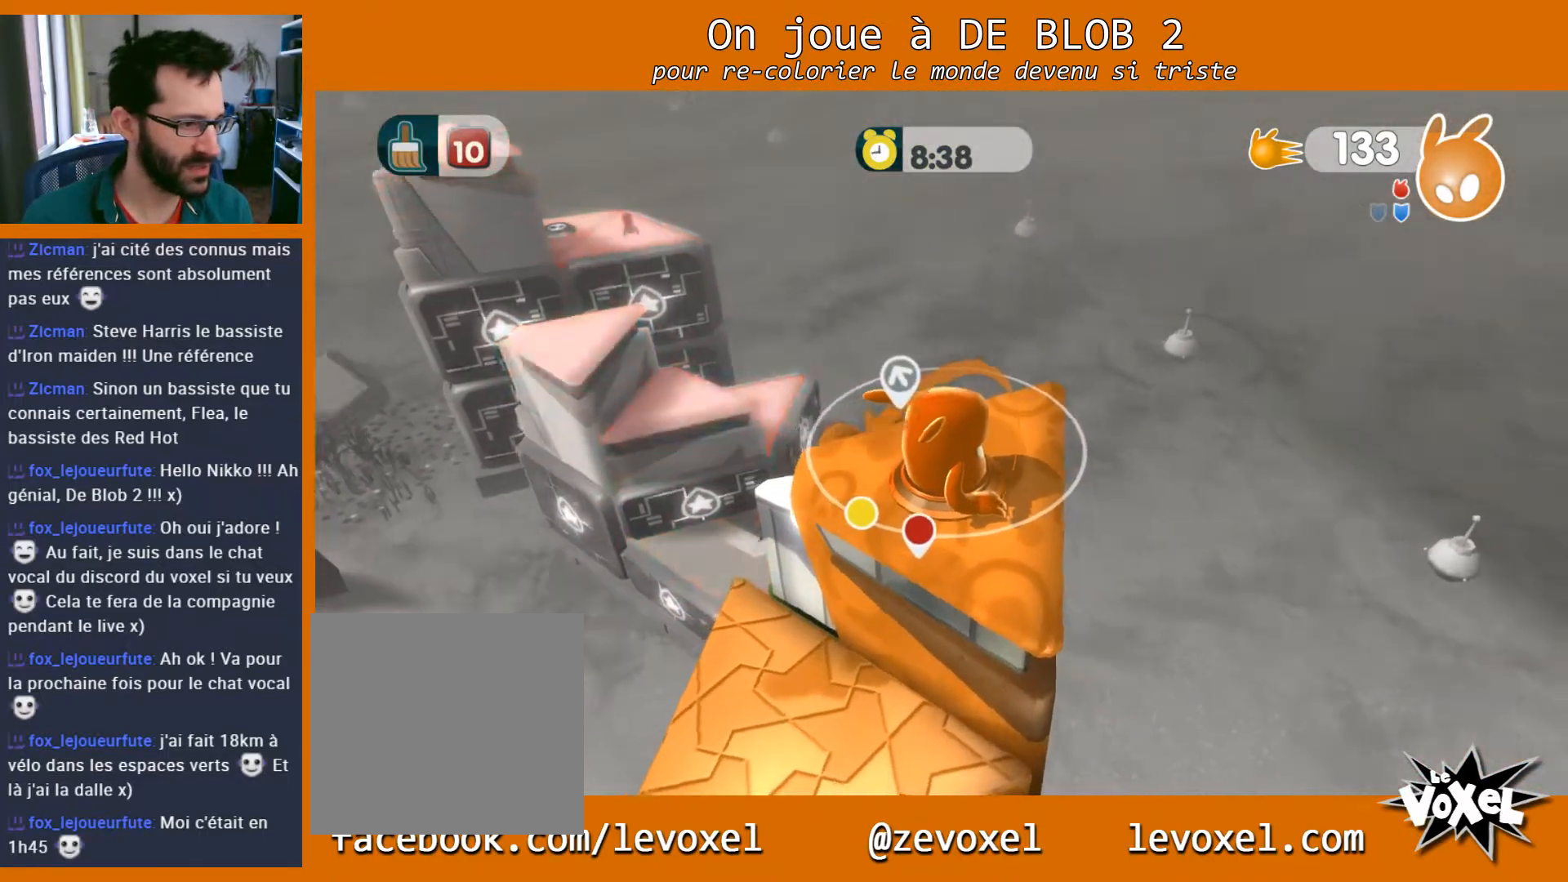
{"buttons": [], "left_stick": "center", "right_stick": "left", "events": []}
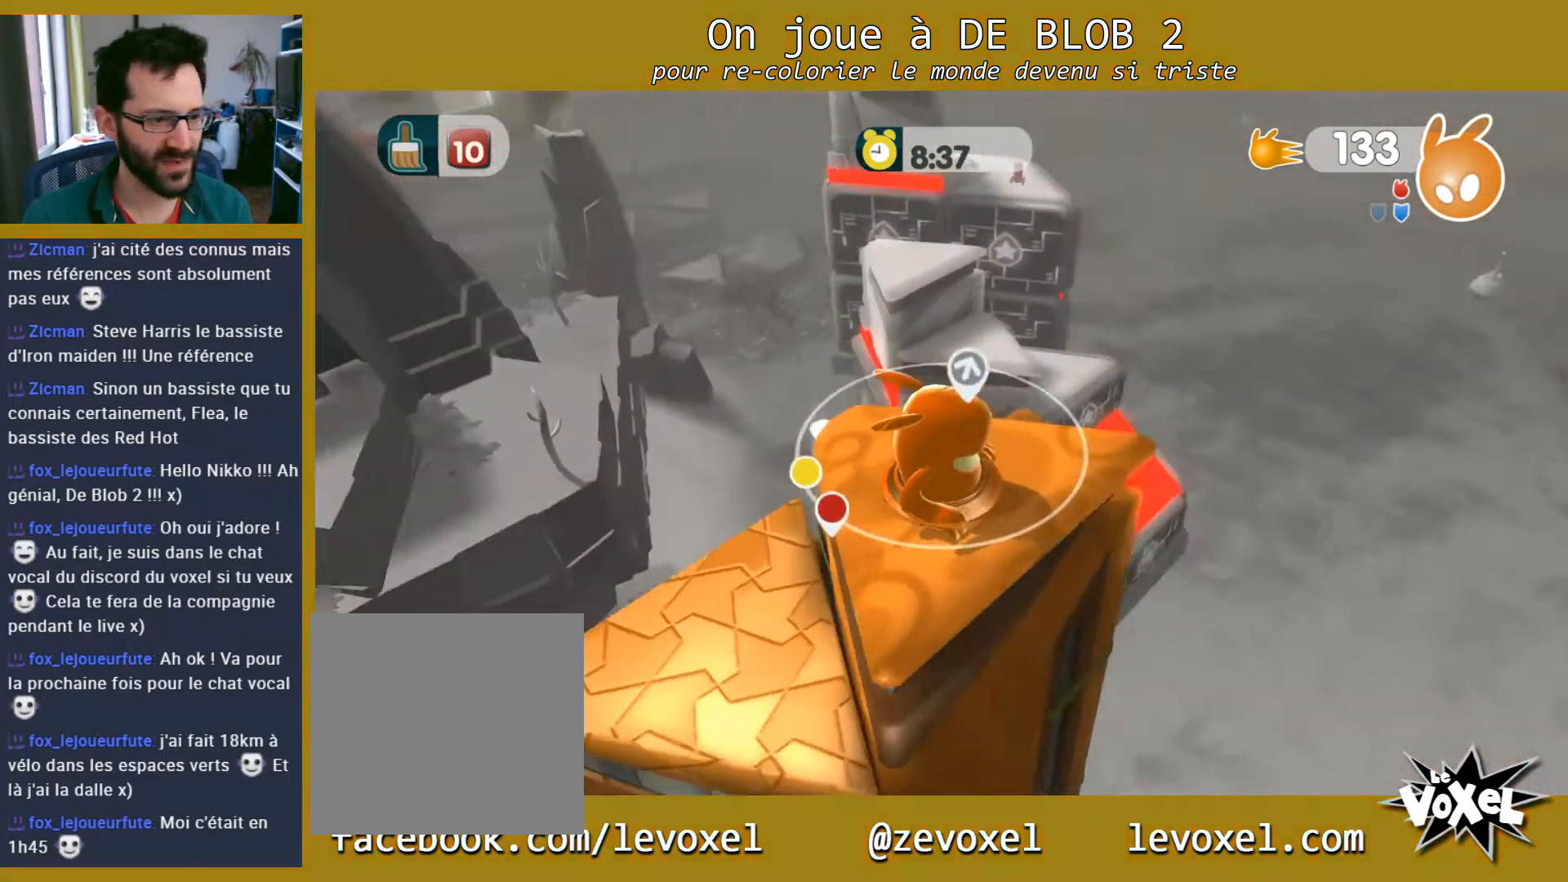
{"buttons": ["A"], "left_stick": "up-right", "right_stick": "center", "events": [[100, "right_stick", "center"], [200, "left_stick", "up-right"], [433, "A", "down"]]}
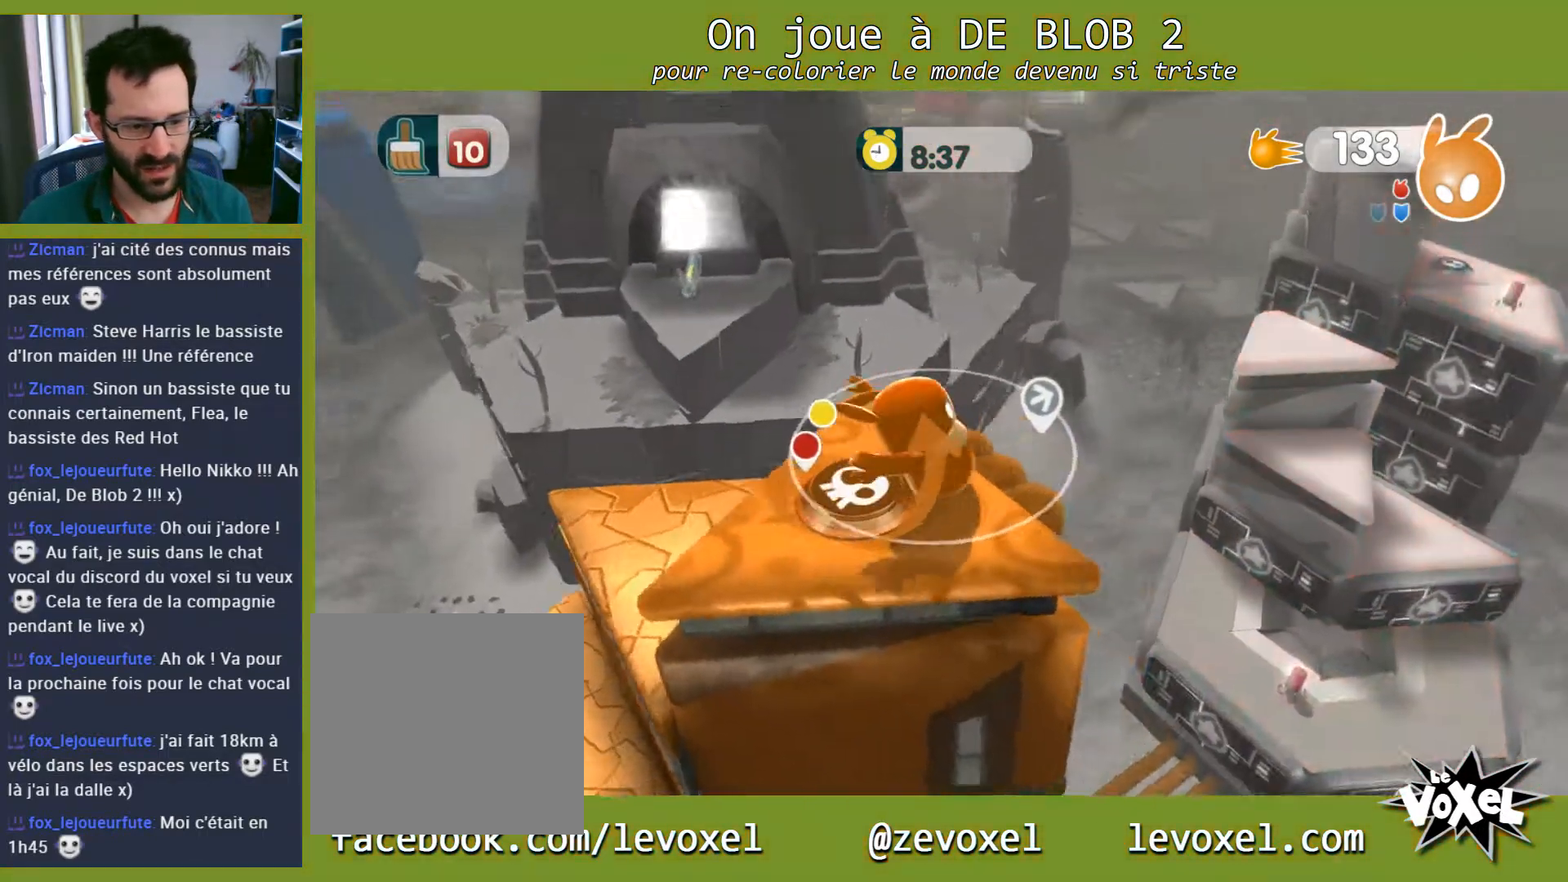
{"buttons": [], "left_stick": "up-right", "right_stick": "center", "events": [[67, "A", "up"]]}
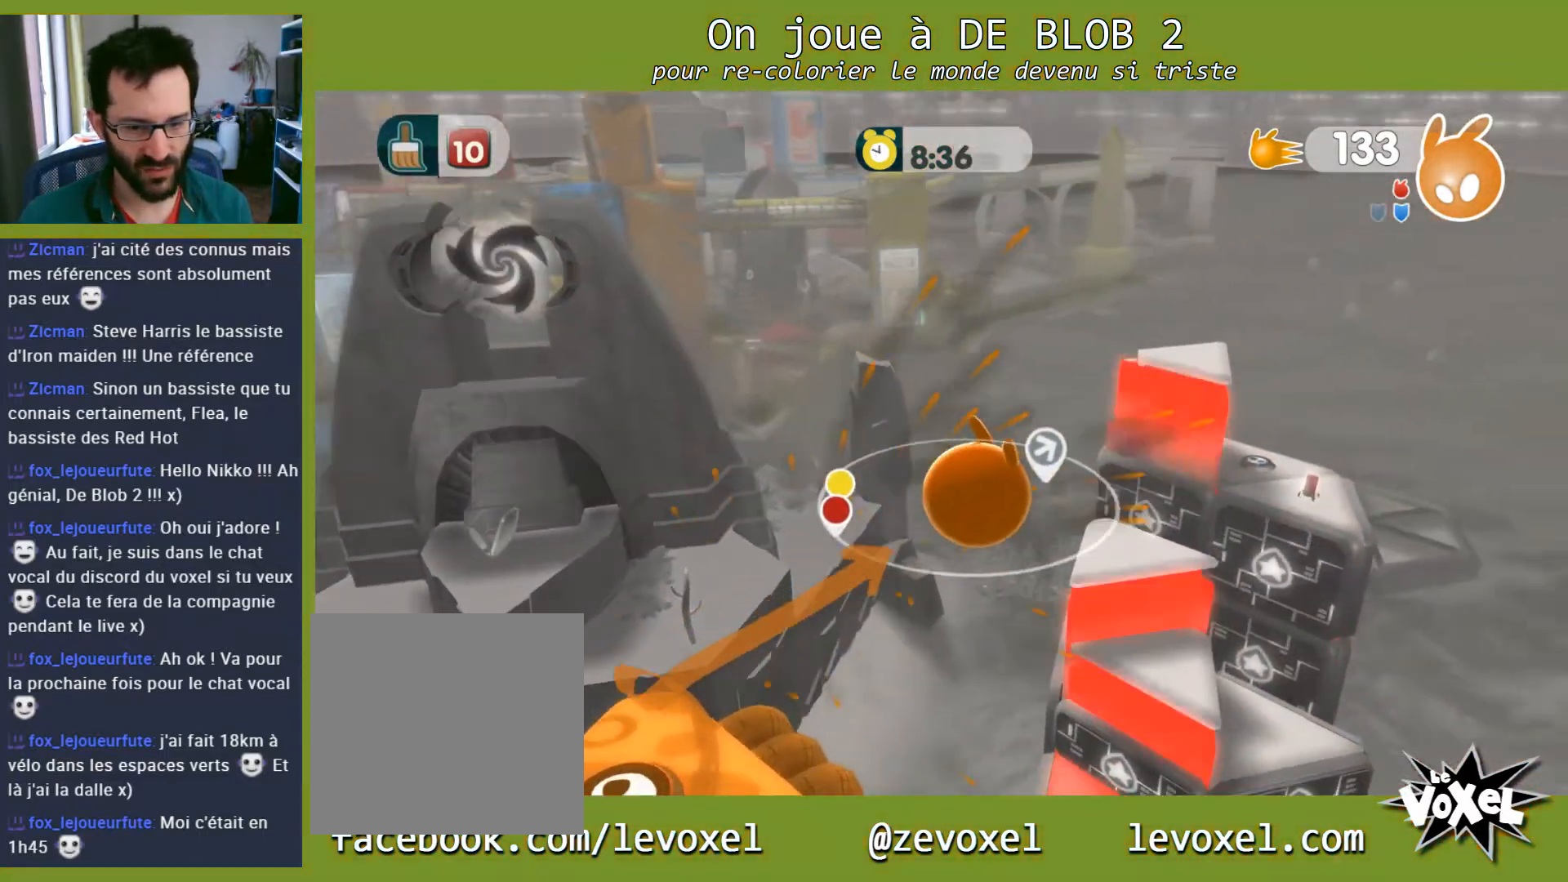
{"buttons": [], "left_stick": "up", "right_stick": "center", "events": [[367, "left_stick", "up"]]}
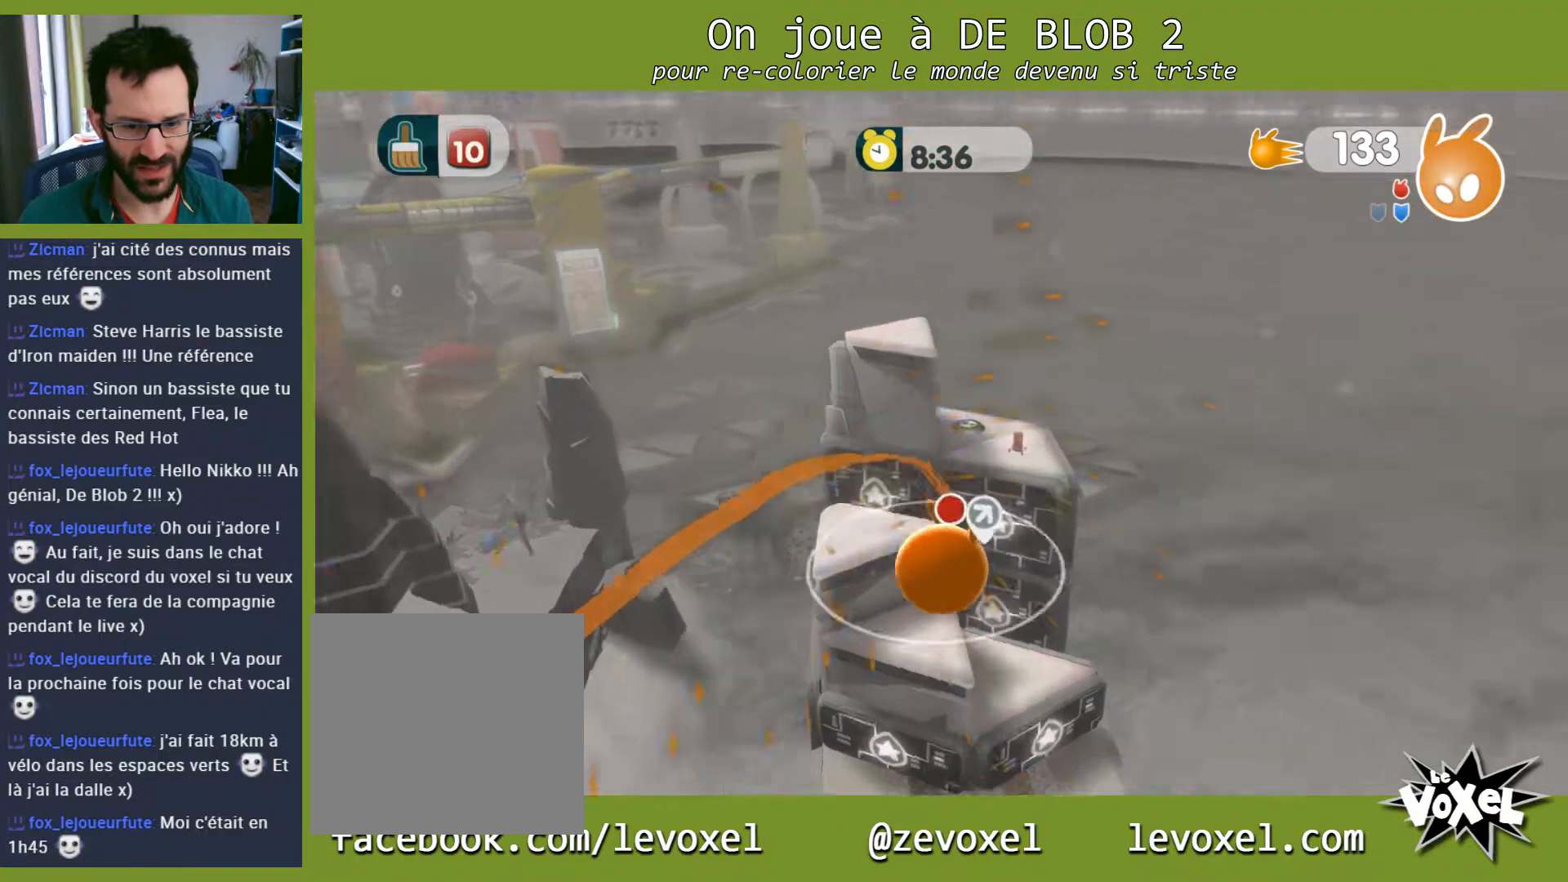
{"buttons": [], "left_stick": "up-left", "right_stick": "center", "events": [[100, "left_stick", "up-left"]]}
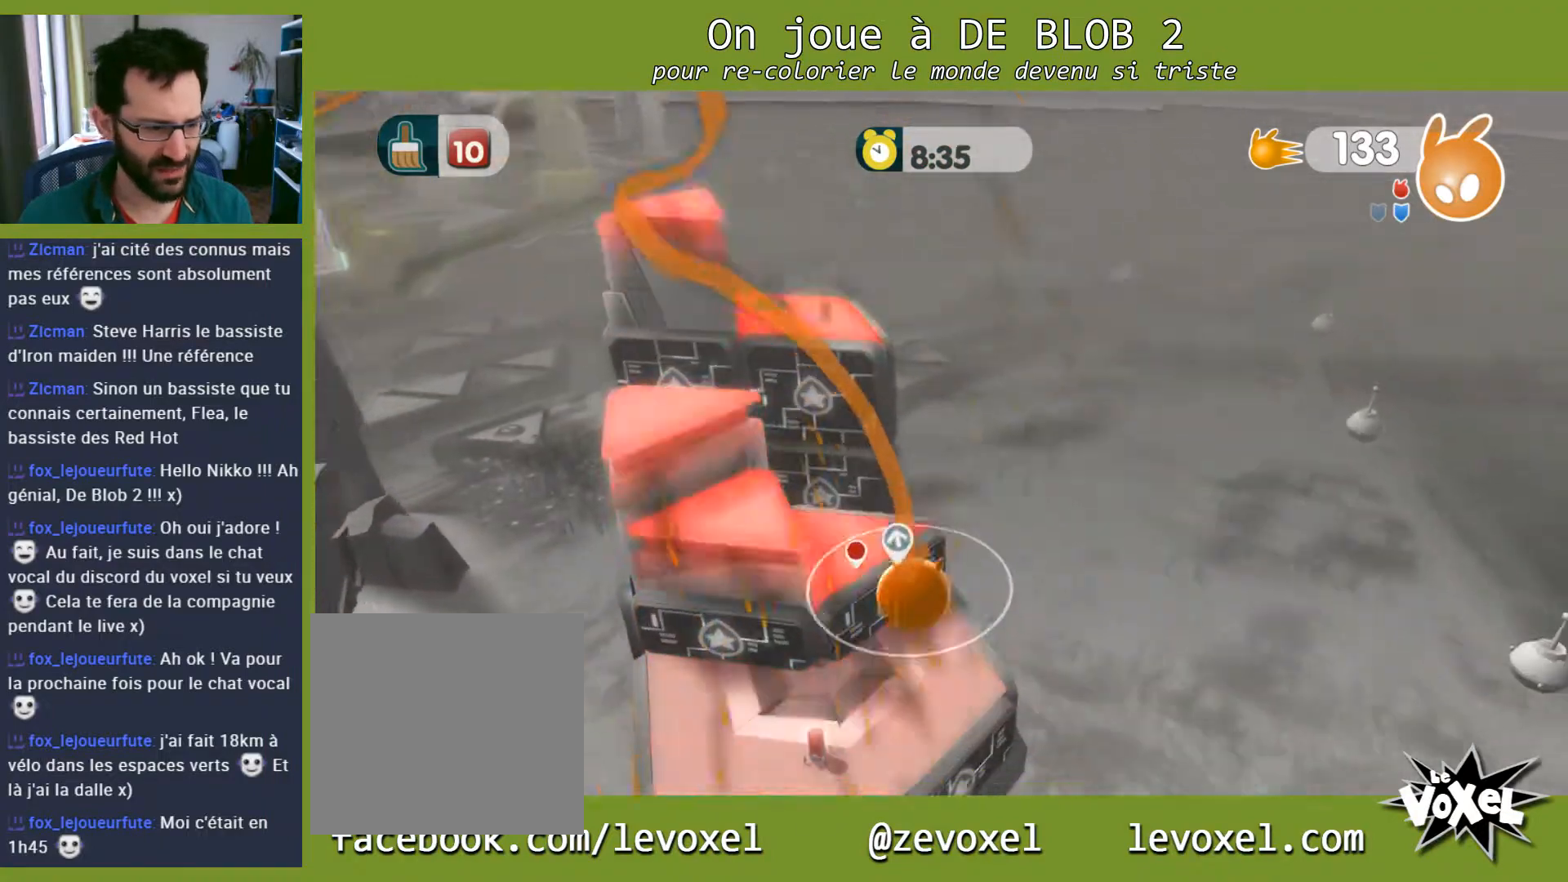
{"buttons": ["L2"], "left_stick": "up-left", "right_stick": "center", "events": [[233, "L2", "down"], [400, "A", "down"], [500, "A", "up"]]}
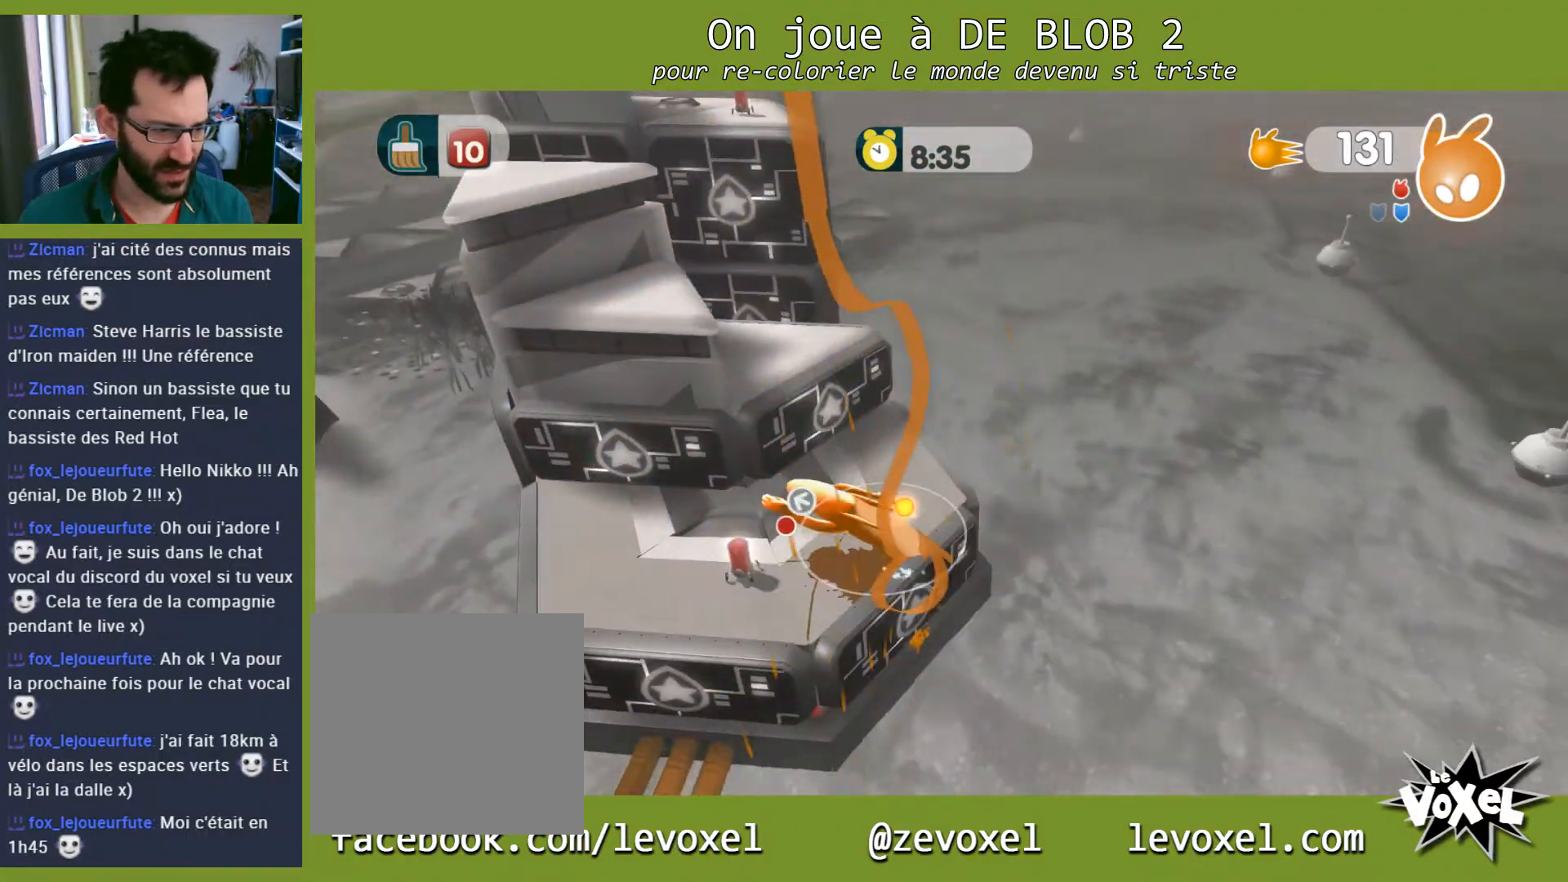
{"buttons": [], "left_stick": "center", "right_stick": "center", "events": [[33, "A", "down"], [133, "A", "up"], [267, "left_stick", "center"], [300, "L2", "up"]]}
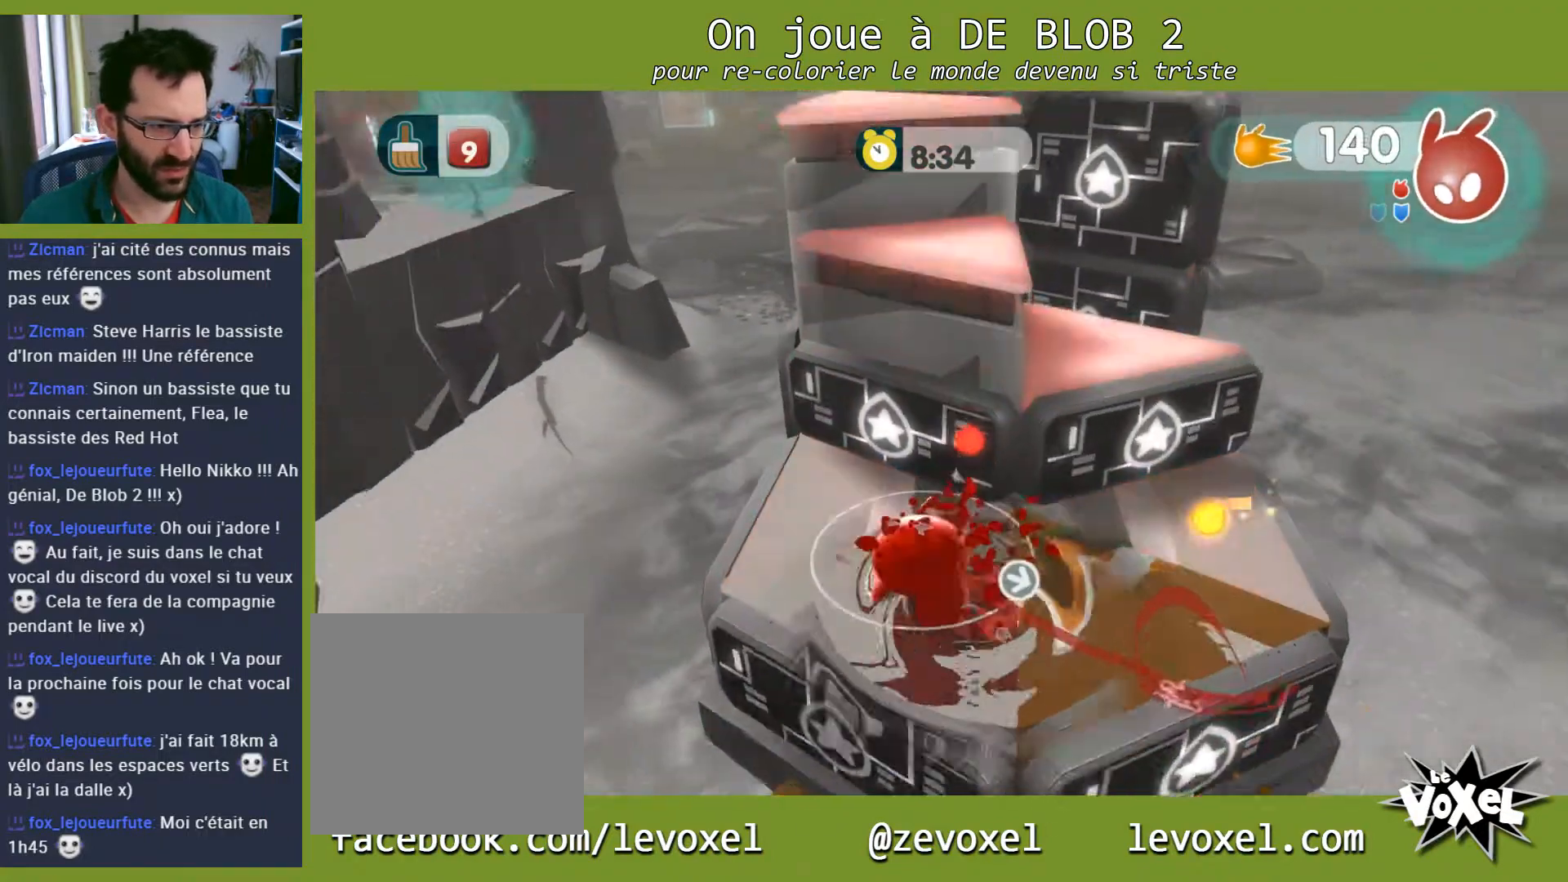
{"buttons": [], "left_stick": "up-left", "right_stick": "center", "events": [[333, "left_stick", "up"], [467, "left_stick", "up-left"]]}
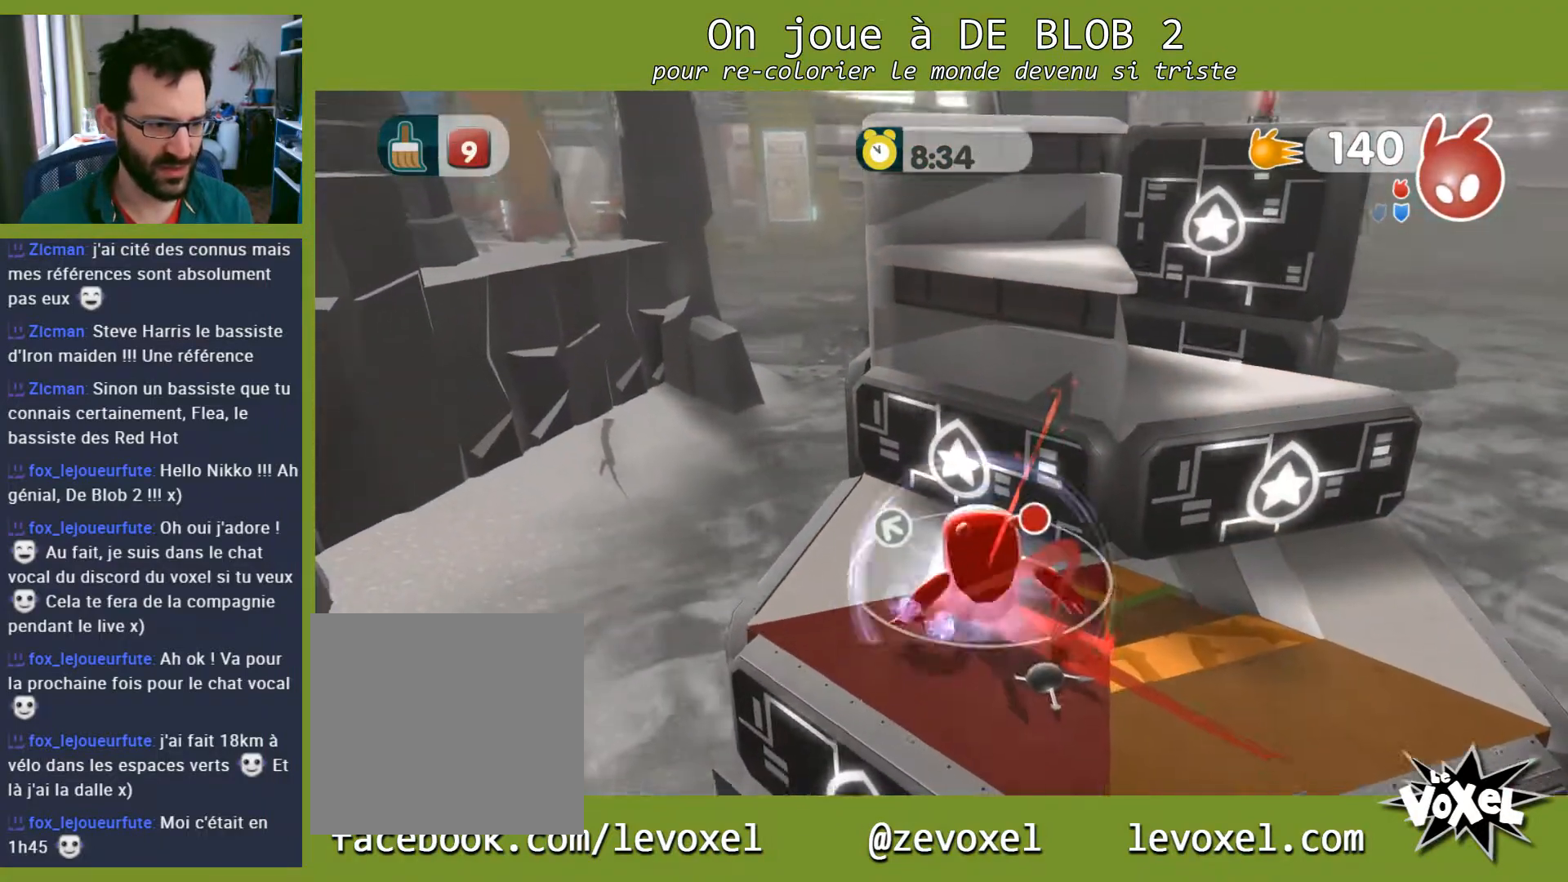
{"buttons": [], "left_stick": "down-right", "right_stick": "center", "events": [[233, "left_stick", "down"], [367, "left_stick", "down-right"]]}
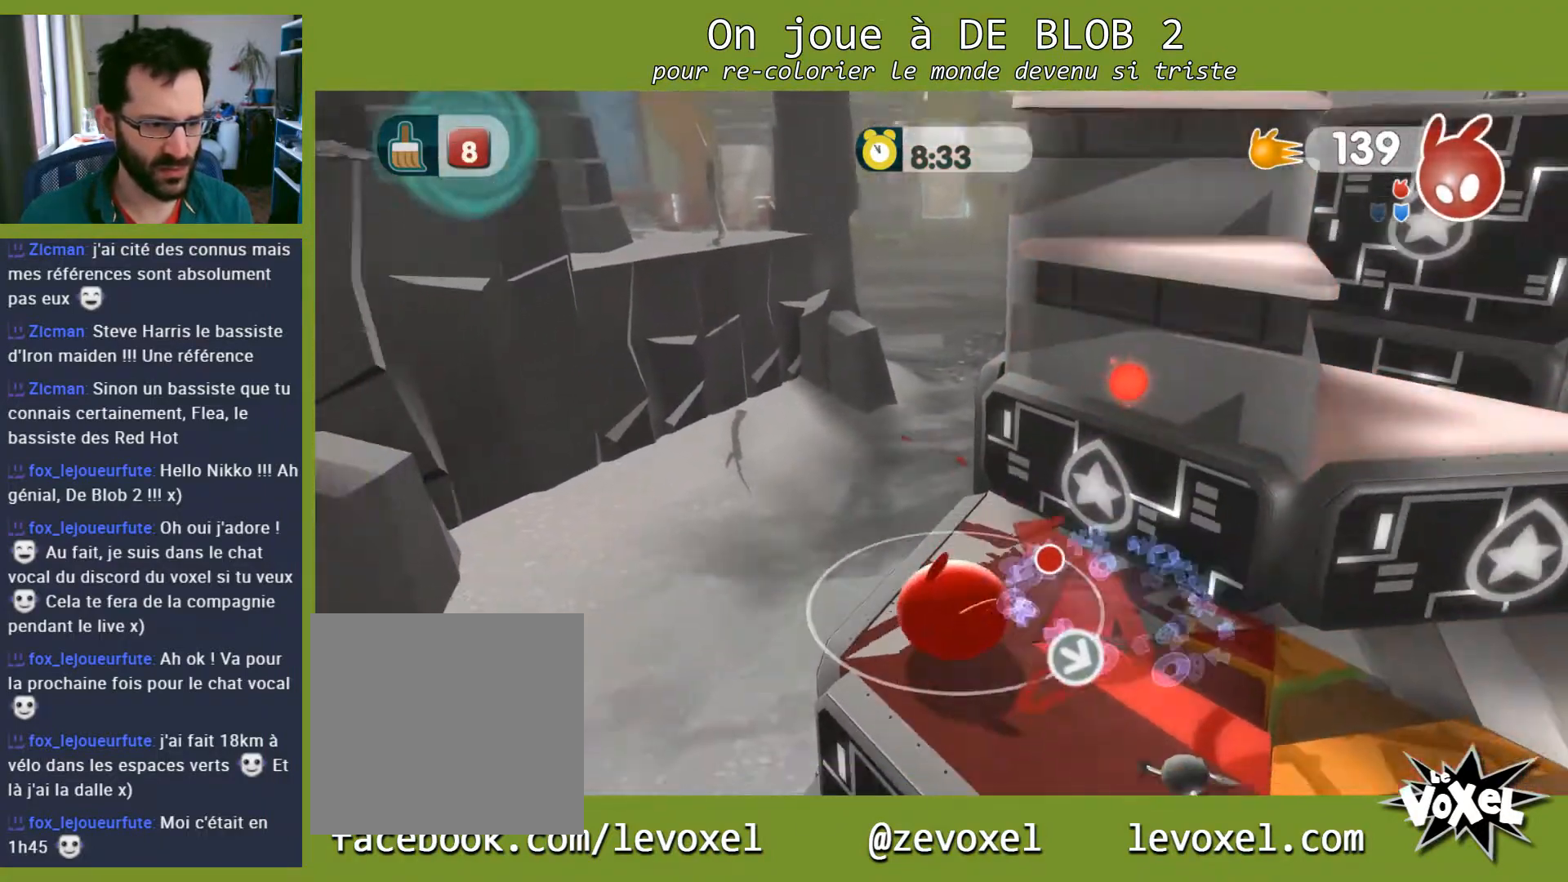
{"buttons": [], "left_stick": "right", "right_stick": "center", "events": [[300, "left_stick", "right"]]}
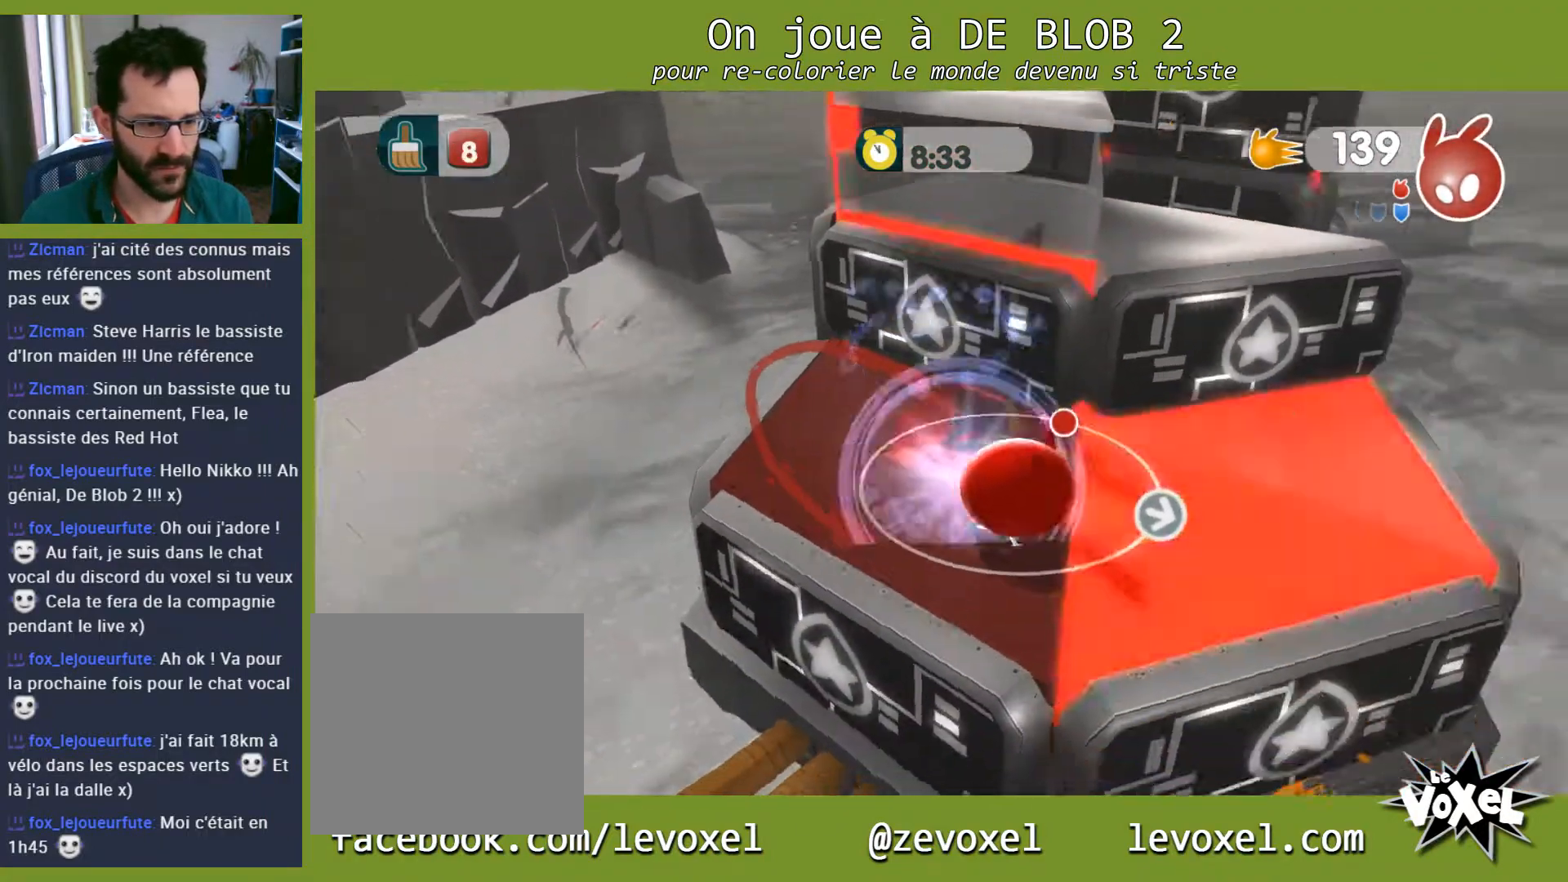
{"buttons": [], "left_stick": "up-right", "right_stick": "center", "events": [[33, "left_stick", "up-right"]]}
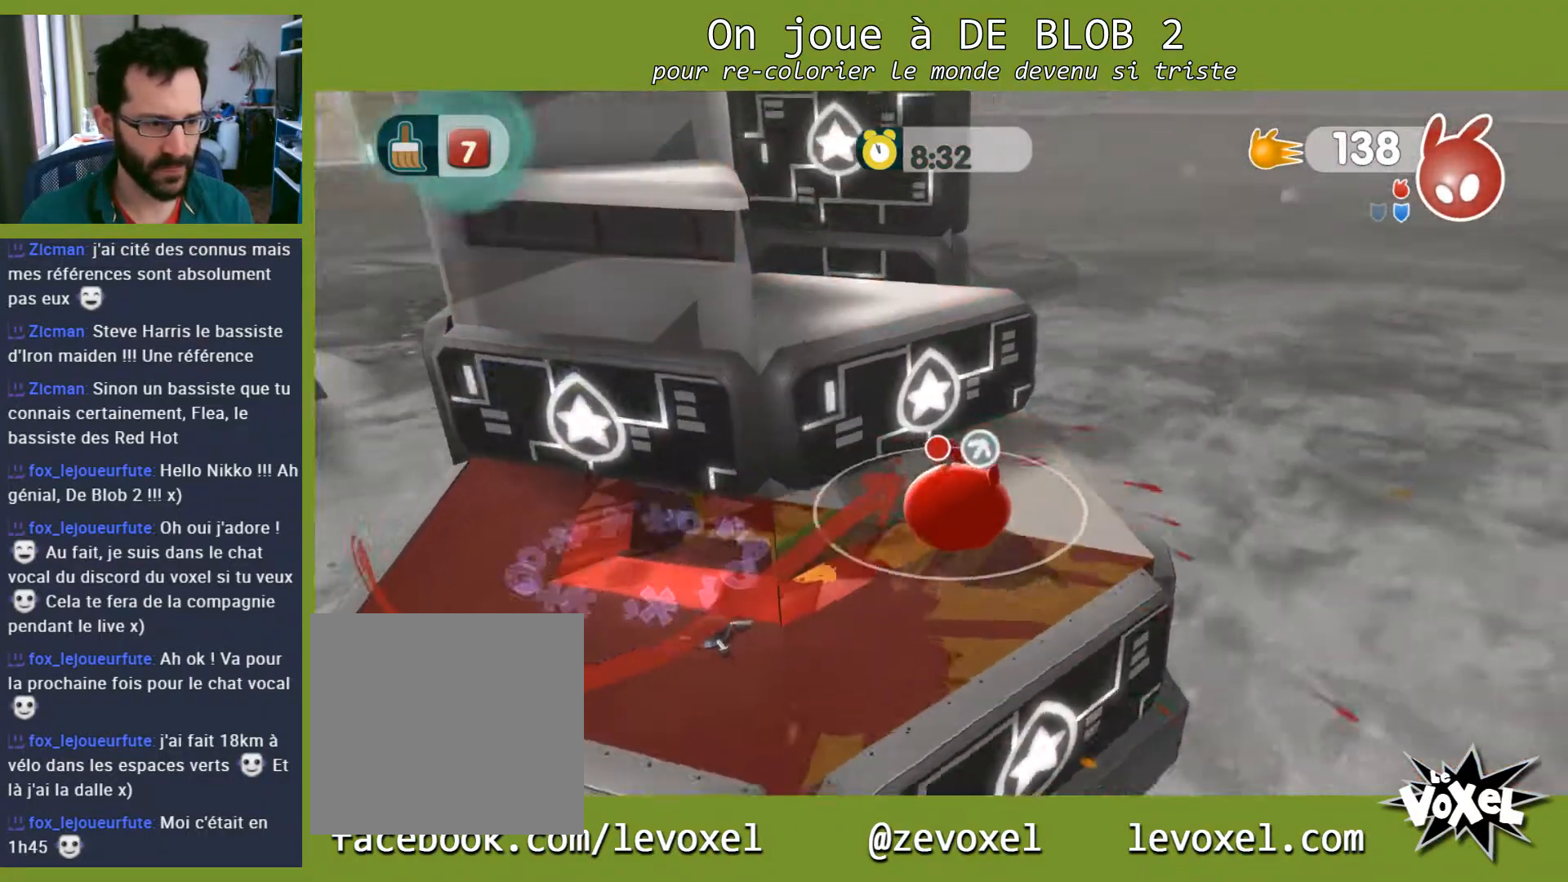
{"buttons": [], "left_stick": "left", "right_stick": "center", "events": [[133, "left_stick", "up-left"], [167, "A", "down"], [233, "left_stick", "down-left"], [367, "A", "up"], [500, "left_stick", "left"]]}
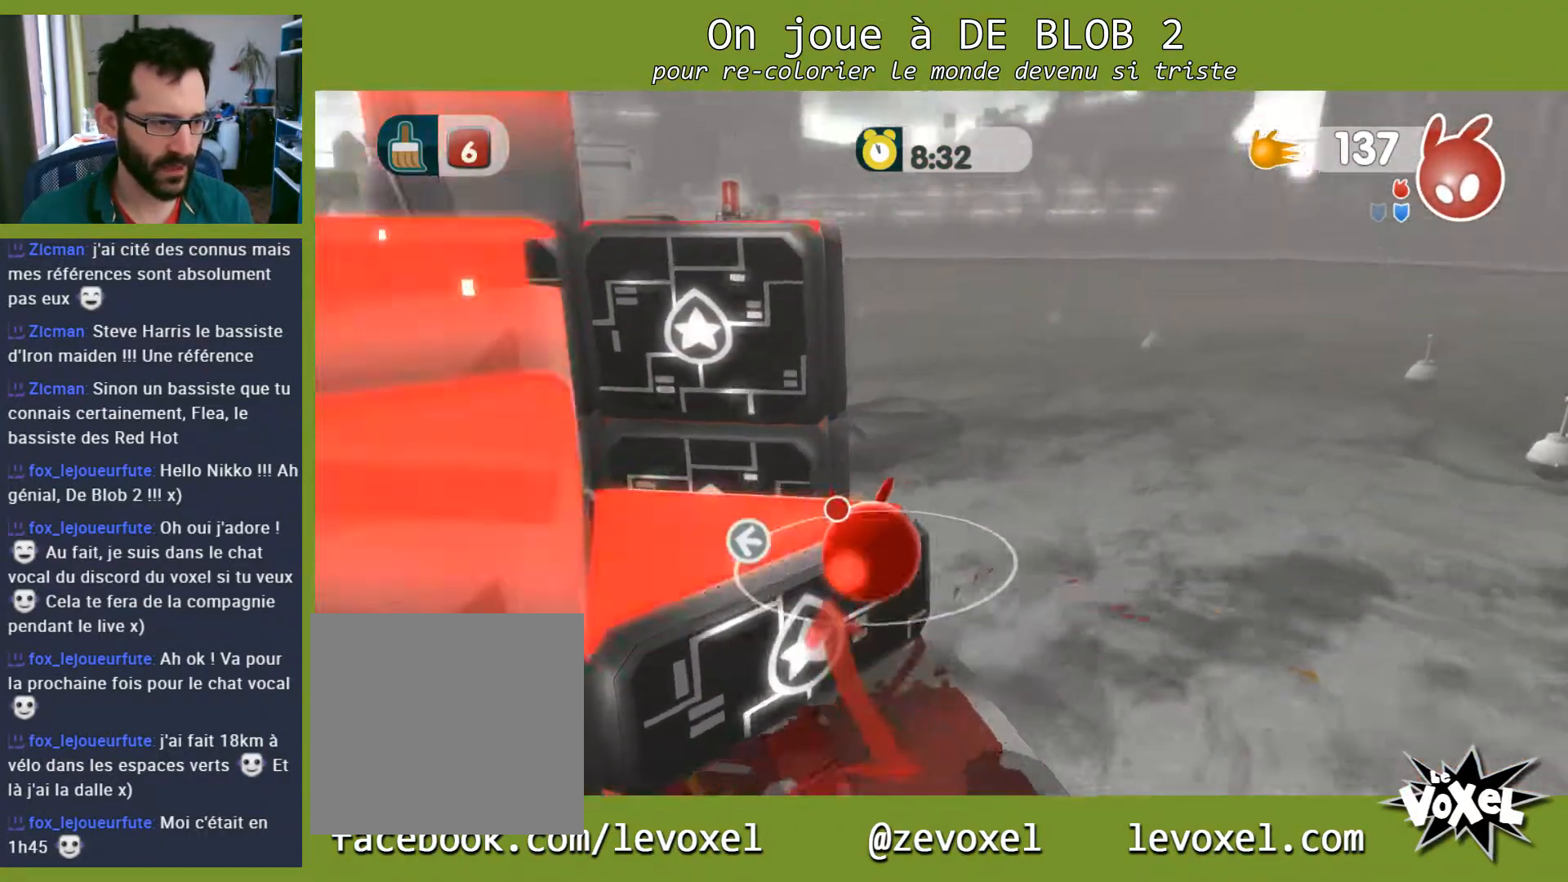
{"buttons": [], "left_stick": "down-right", "right_stick": "center", "events": [[33, "left_stick", "up-left"], [400, "left_stick", "center"], [500, "left_stick", "down-right"]]}
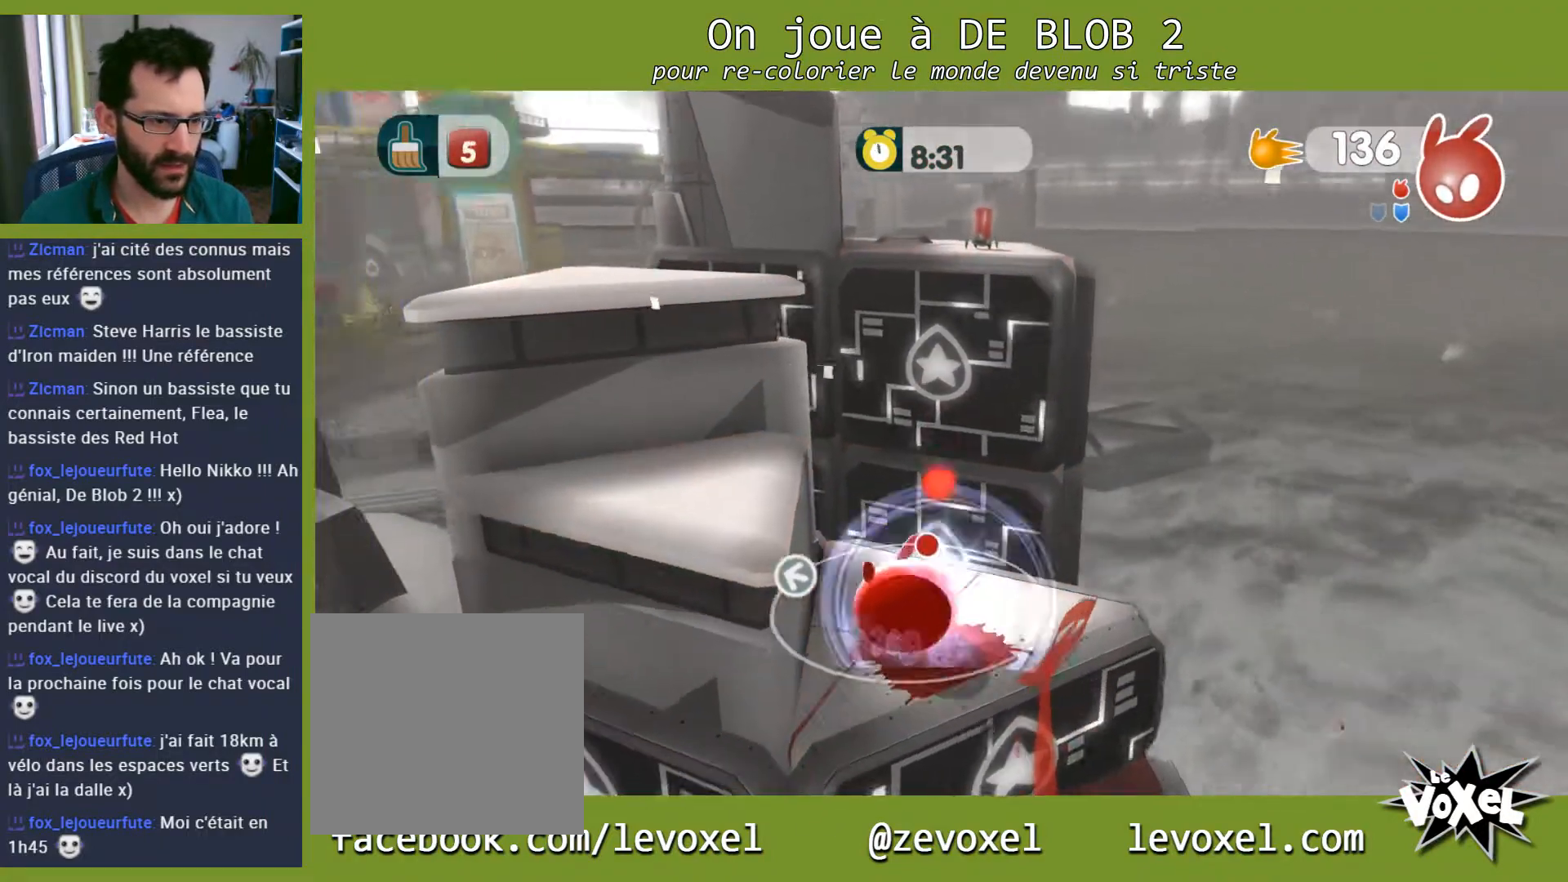
{"buttons": [], "left_stick": "up", "right_stick": "center", "events": [[33, "left_stick", "down"], [167, "left_stick", "left"], [500, "left_stick", "up"]]}
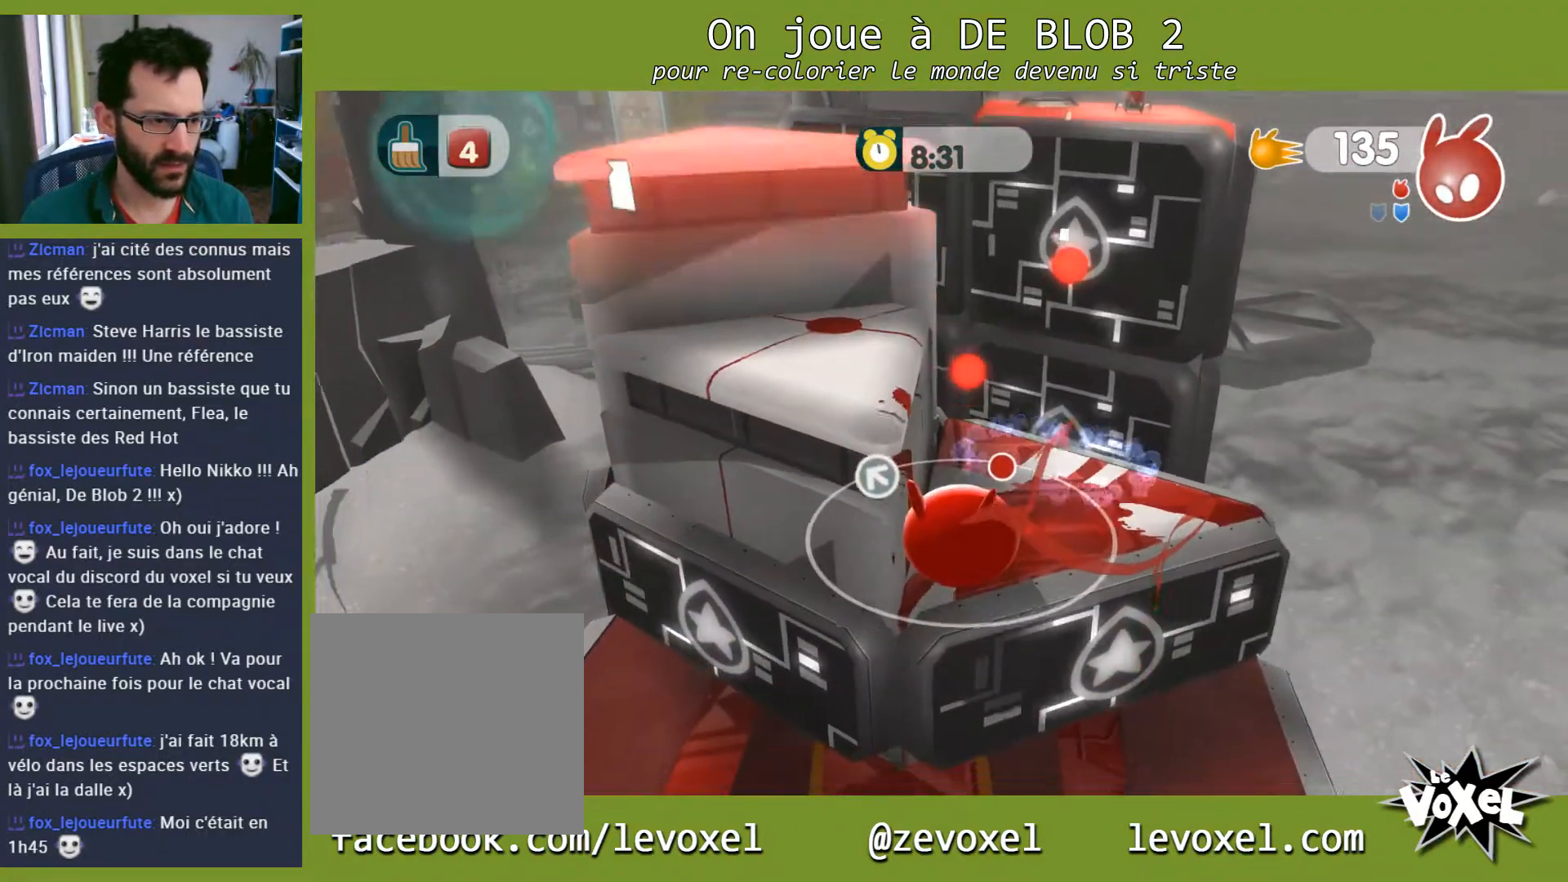
{"buttons": ["A"], "left_stick": "left", "right_stick": "center", "events": [[200, "left_stick", "right"], [333, "left_stick", "left"], [367, "A", "down"]]}
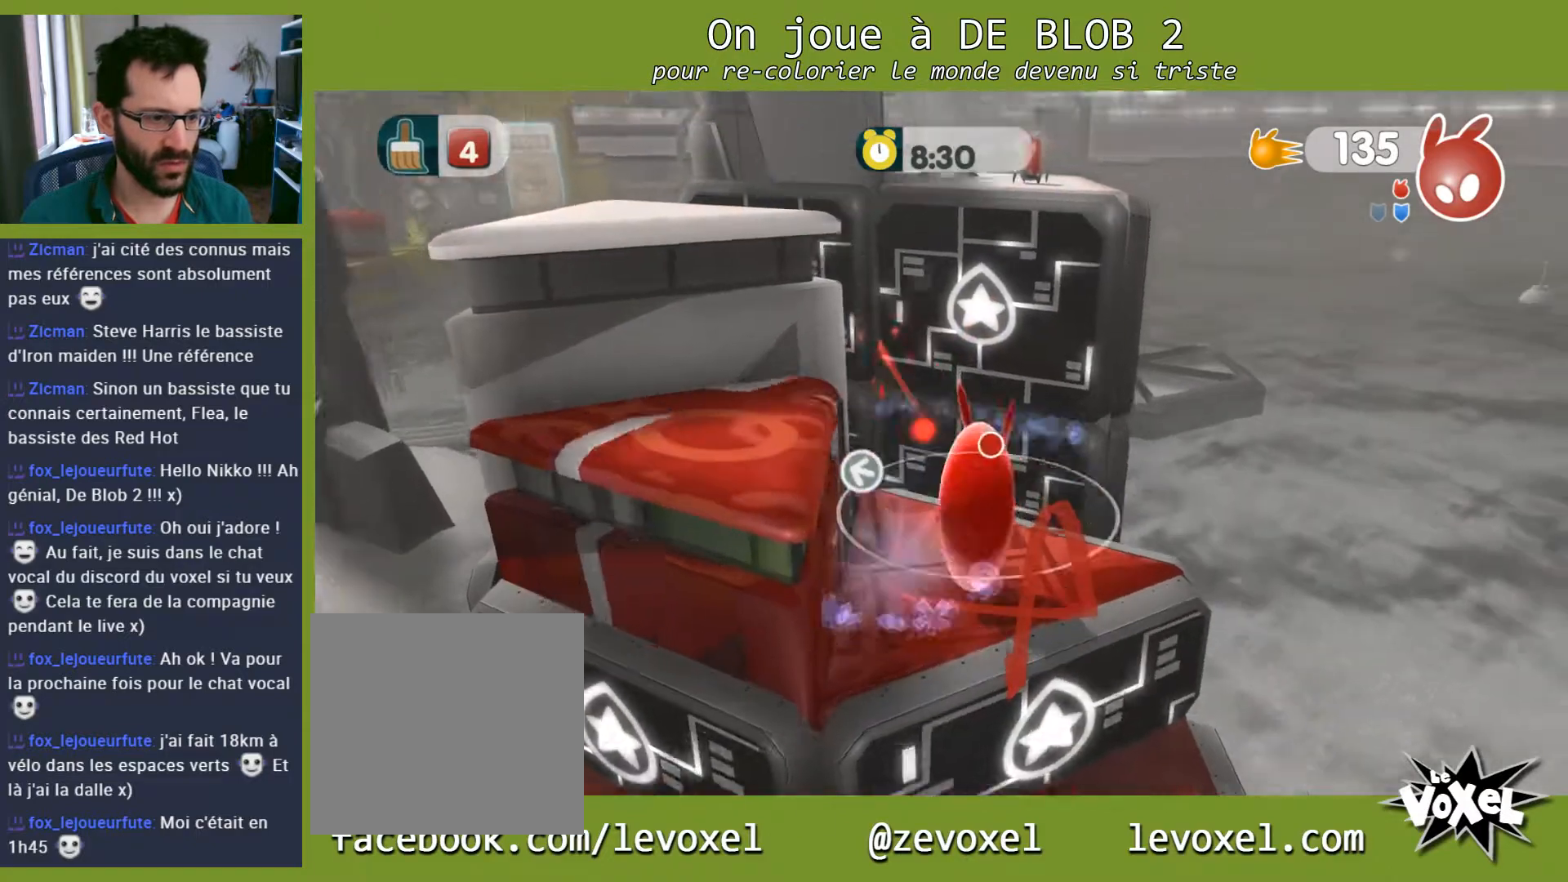
{"buttons": [], "left_stick": "left", "right_stick": "center", "events": [[33, "A", "up"]]}
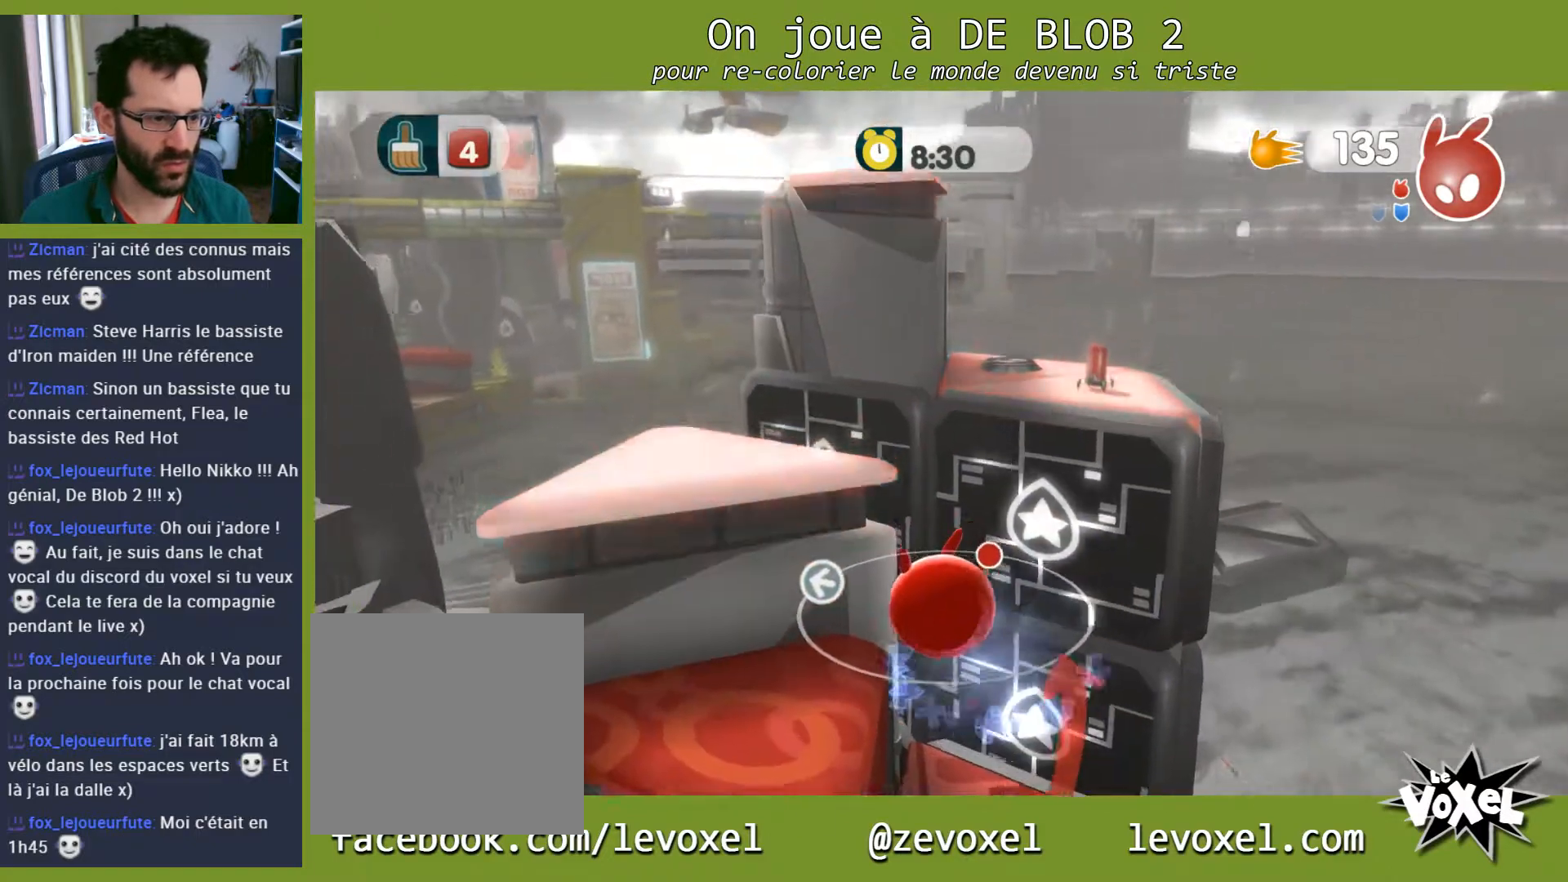
{"buttons": ["A"], "left_stick": "up-left", "right_stick": "center", "events": [[33, "left_stick", "up-left"], [433, "A", "down"]]}
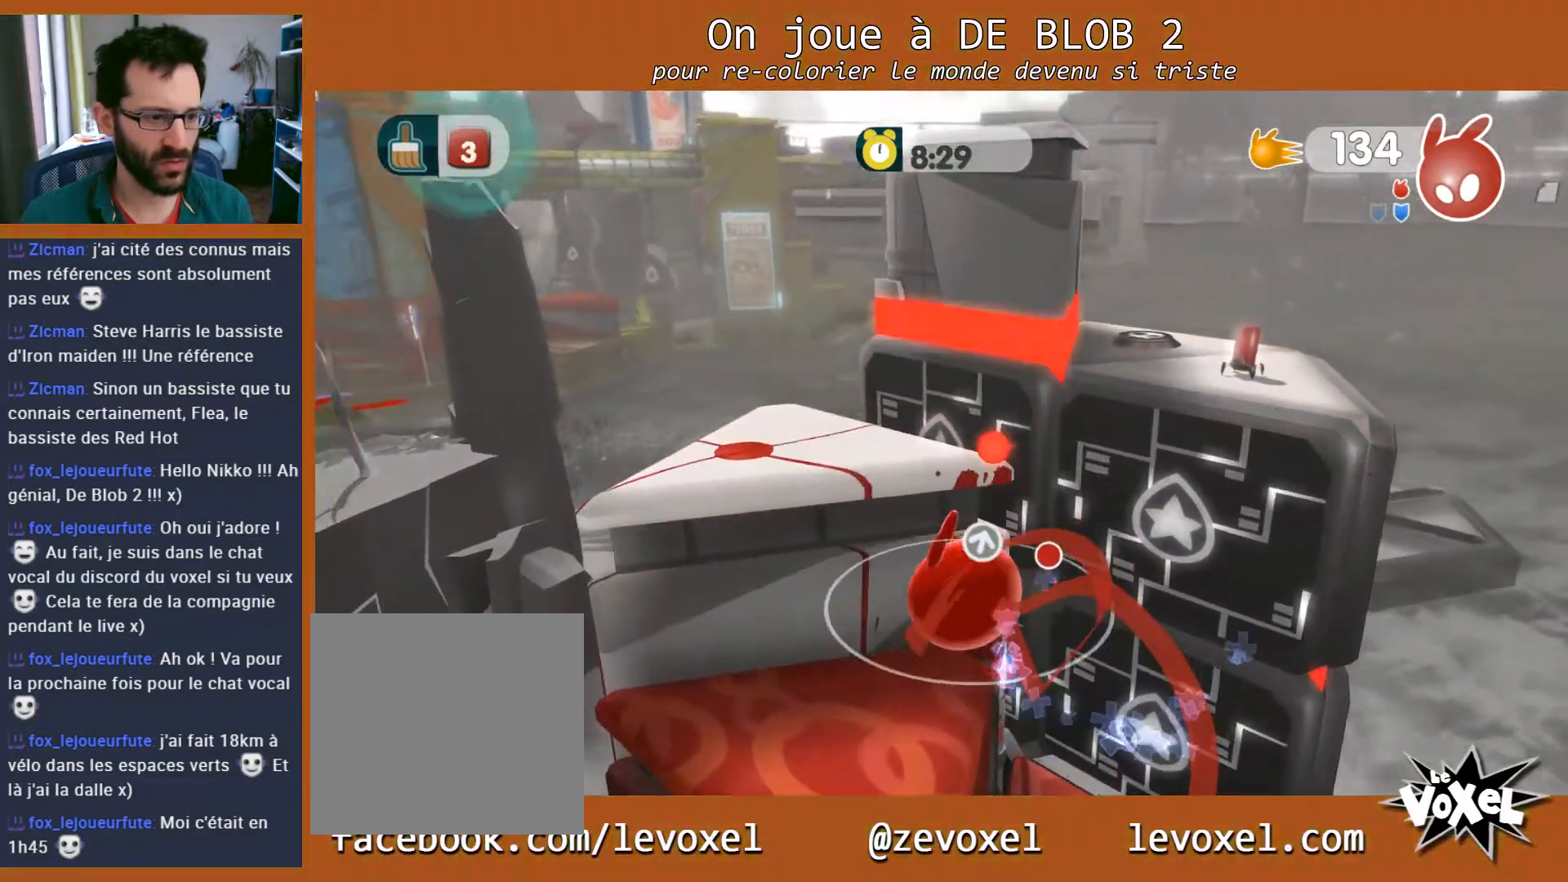
{"buttons": [], "left_stick": "up-right", "right_stick": "left", "events": [[133, "A", "up"], [300, "right_stick", "left"], [333, "left_stick", "up"], [467, "left_stick", "up-right"]]}
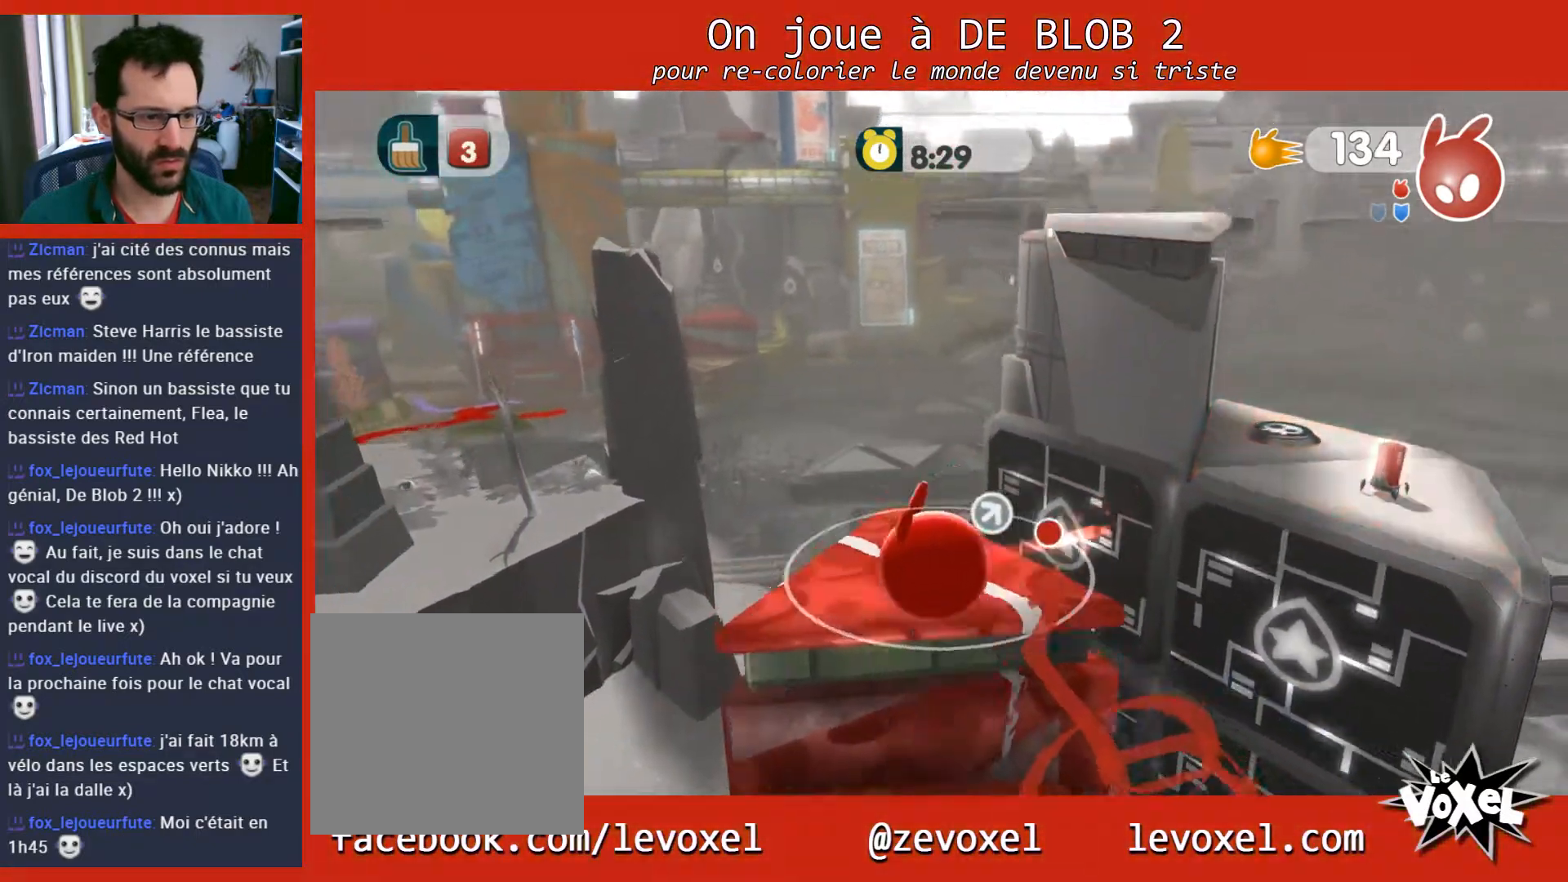
{"buttons": ["A"], "left_stick": "right", "right_stick": "center", "events": [[33, "right_stick", "center"], [67, "left_stick", "center"], [267, "left_stick", "right"], [467, "A", "down"]]}
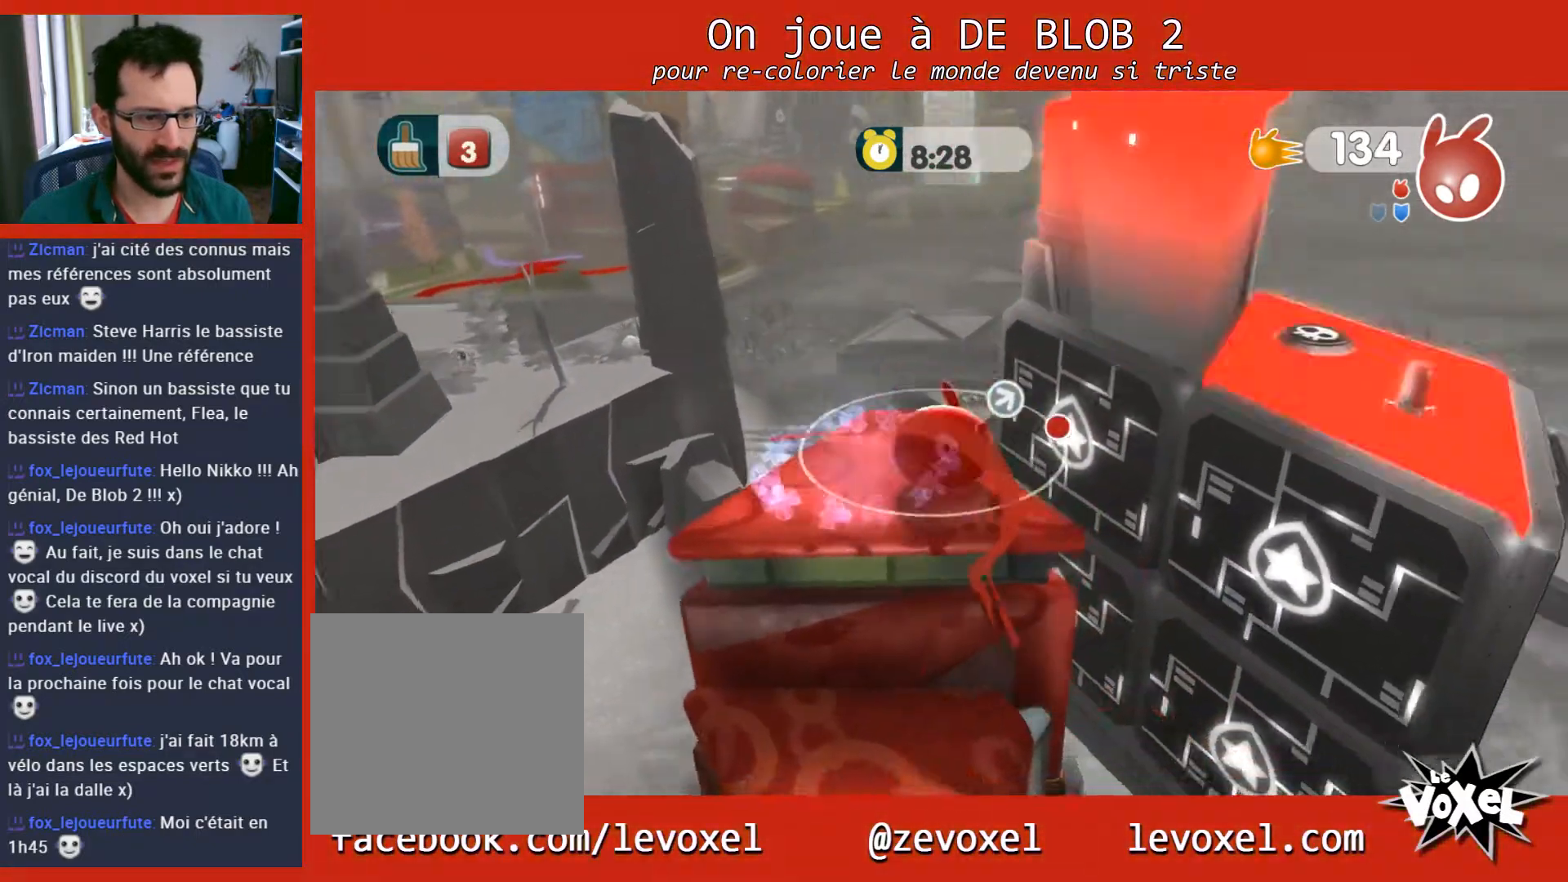
{"buttons": ["L2"], "left_stick": "right", "right_stick": "center", "events": [[67, "A", "up"], [167, "L2", "down"], [300, "A", "down"], [400, "A", "up"]]}
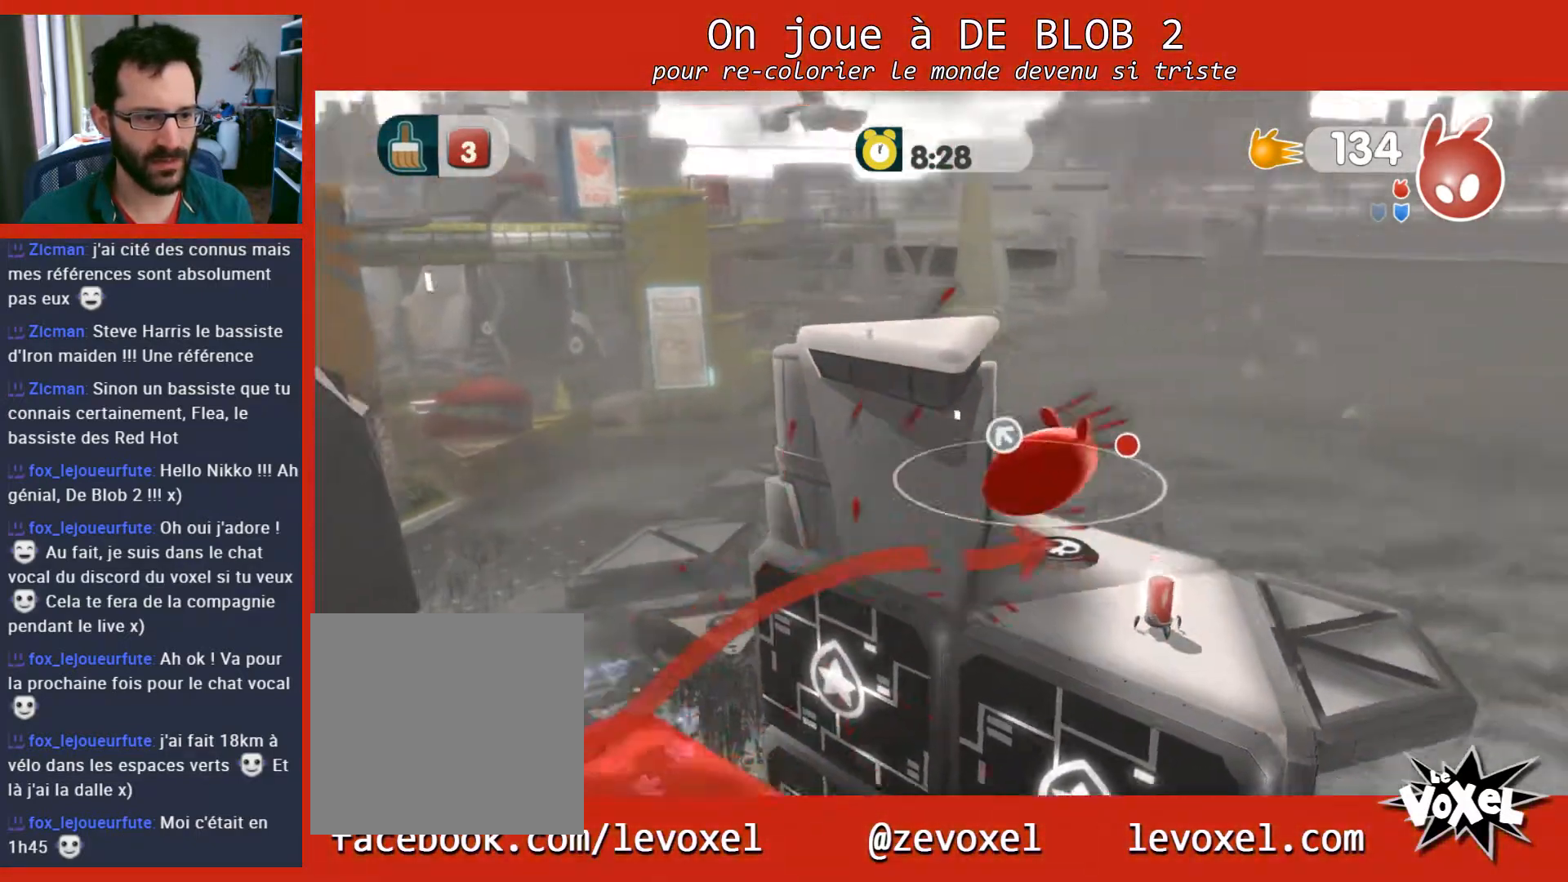
{"buttons": [], "left_stick": "up-left", "right_stick": "left", "events": [[133, "left_stick", "left"], [167, "L2", "up"], [200, "left_stick", "up-left"], [200, "right_stick", "left"]]}
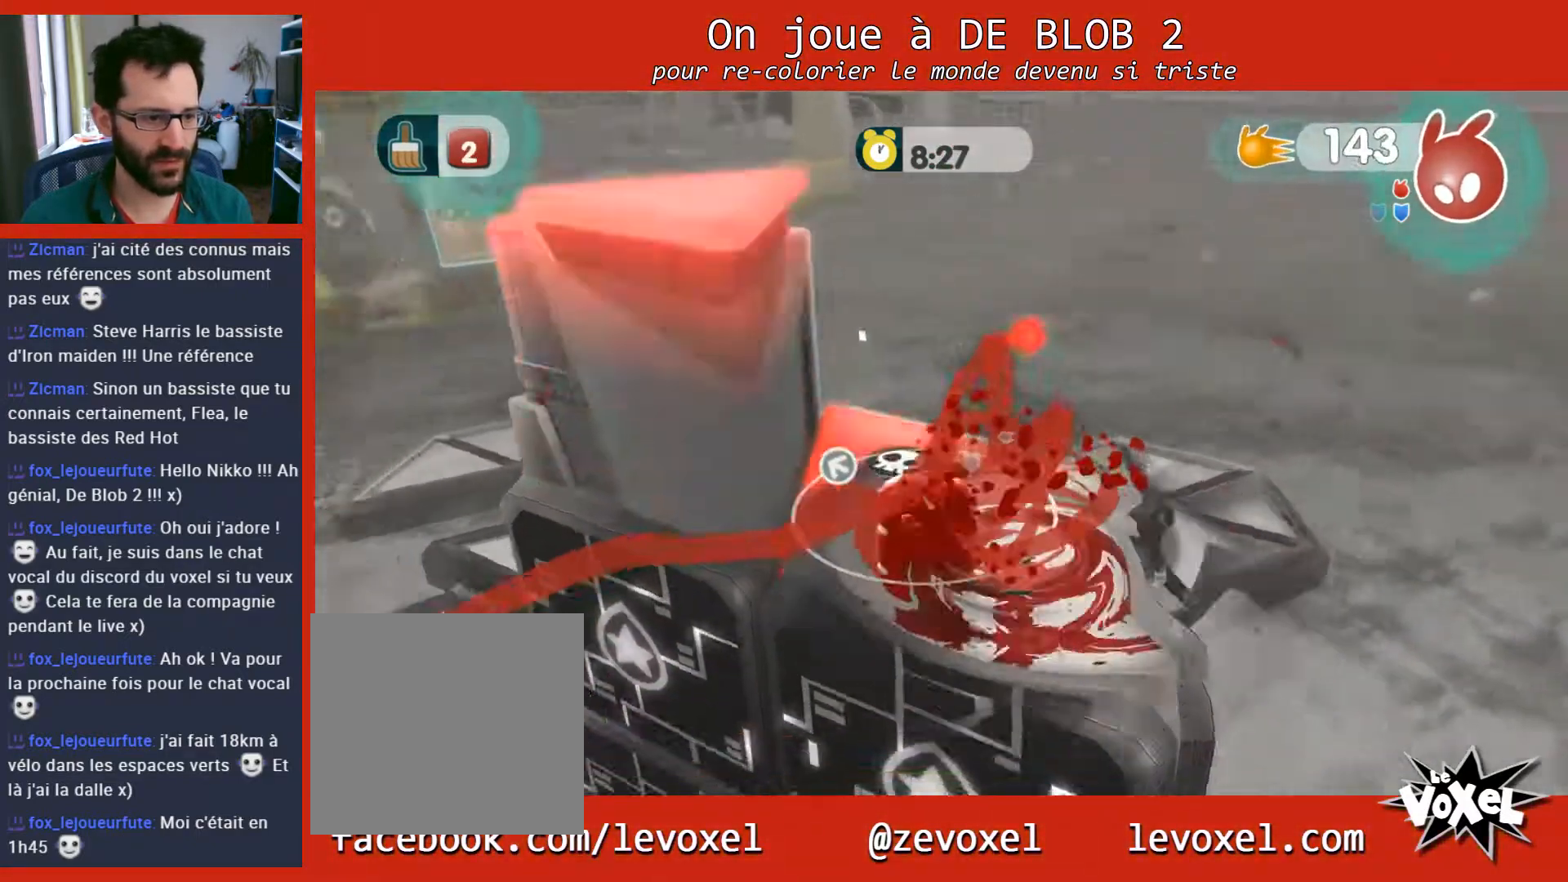
{"buttons": [], "left_stick": "center", "right_stick": "center", "events": [[100, "left_stick", "up"], [200, "right_stick", "center"], [267, "left_stick", "center"]]}
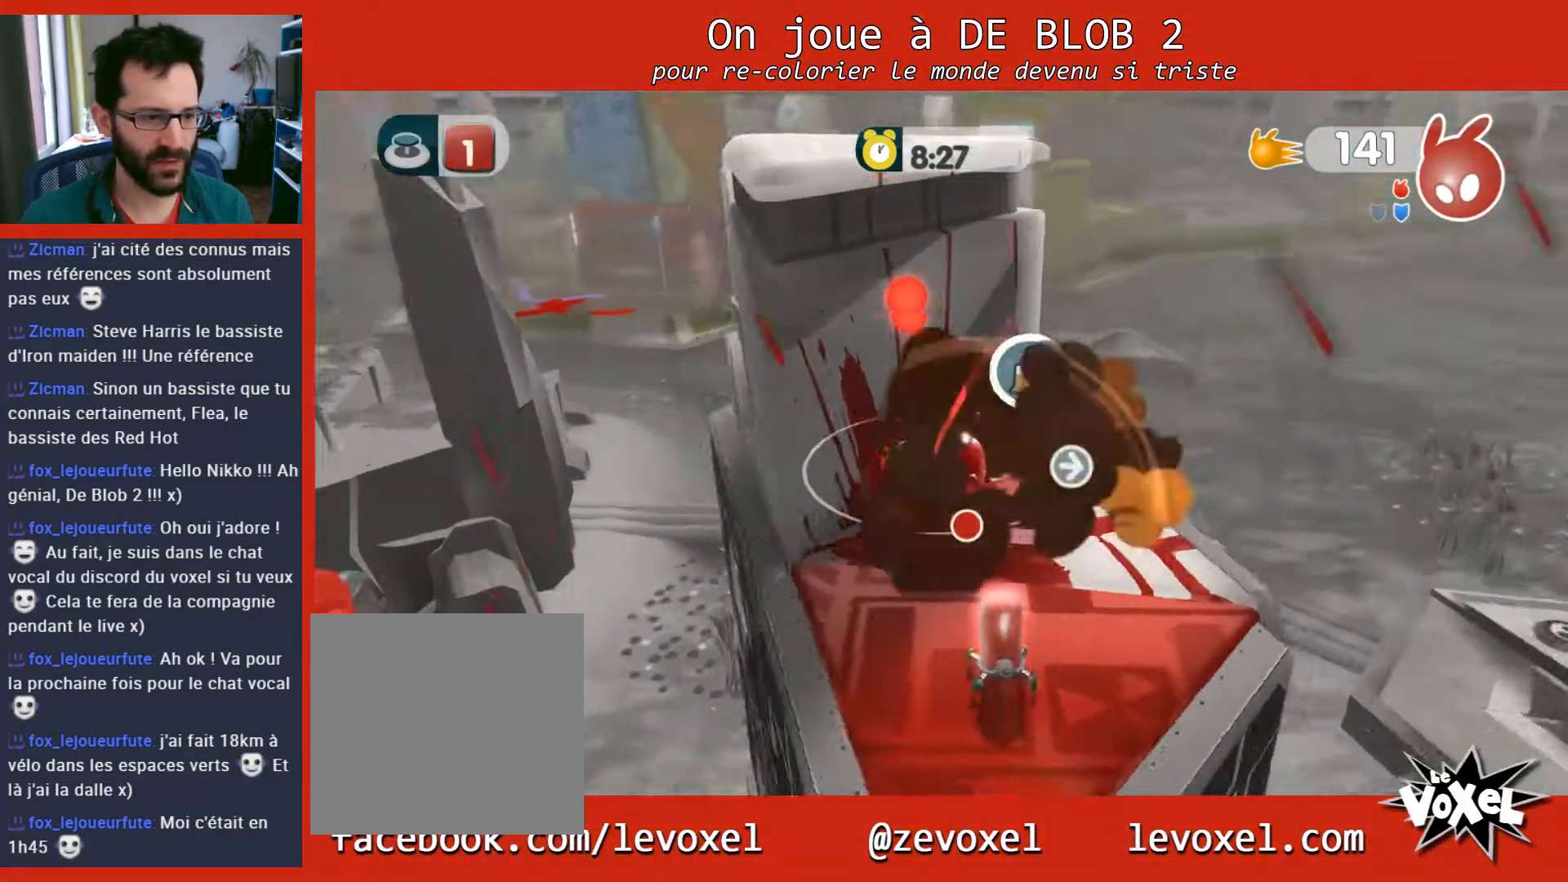
{"buttons": [], "left_stick": "down", "right_stick": "center", "events": [[167, "left_stick", "up-left"], [367, "left_stick", "down"]]}
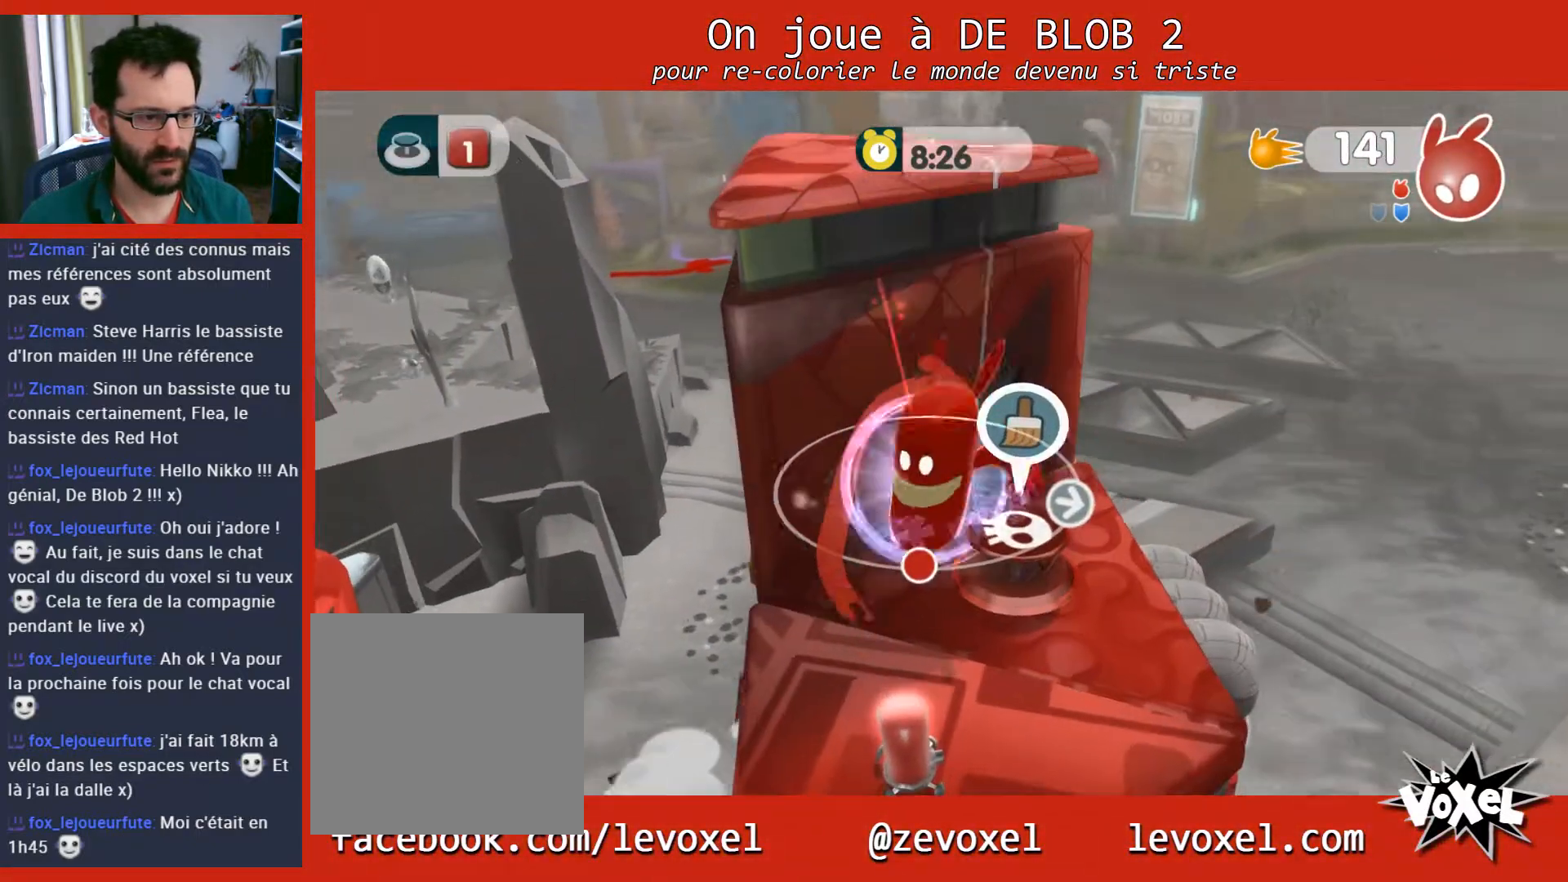
{"buttons": ["L2"], "left_stick": "center", "right_stick": "center", "events": [[267, "left_stick", "center"], [367, "L2", "down"], [400, "A", "down"], [500, "A", "up"]]}
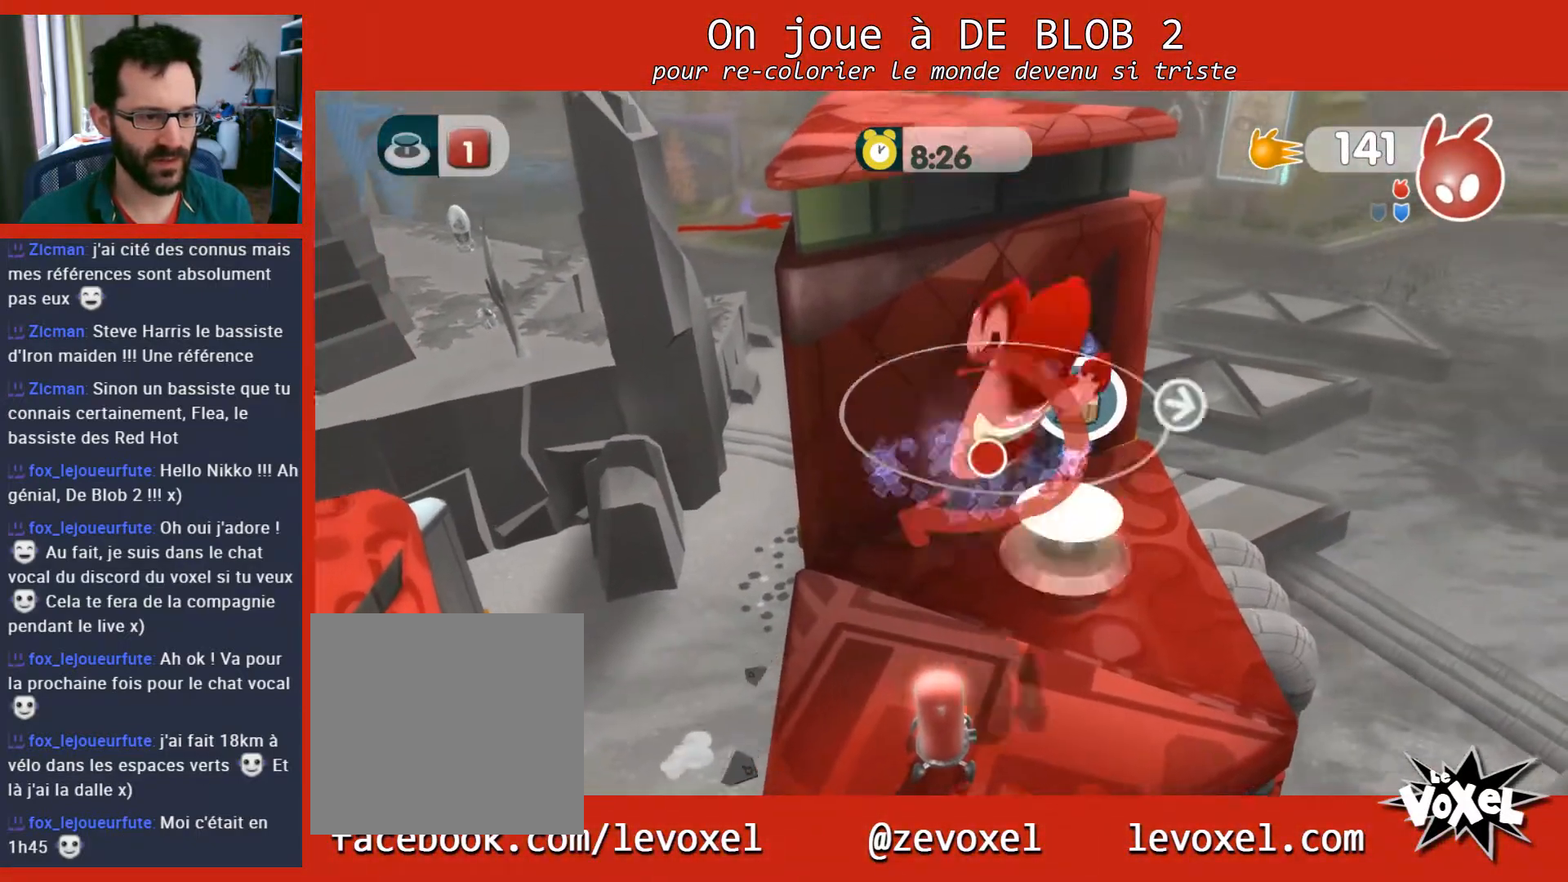
{"buttons": [], "left_stick": "center", "right_stick": "center", "events": [[33, "A", "down"], [133, "A", "up"], [433, "L2", "up"]]}
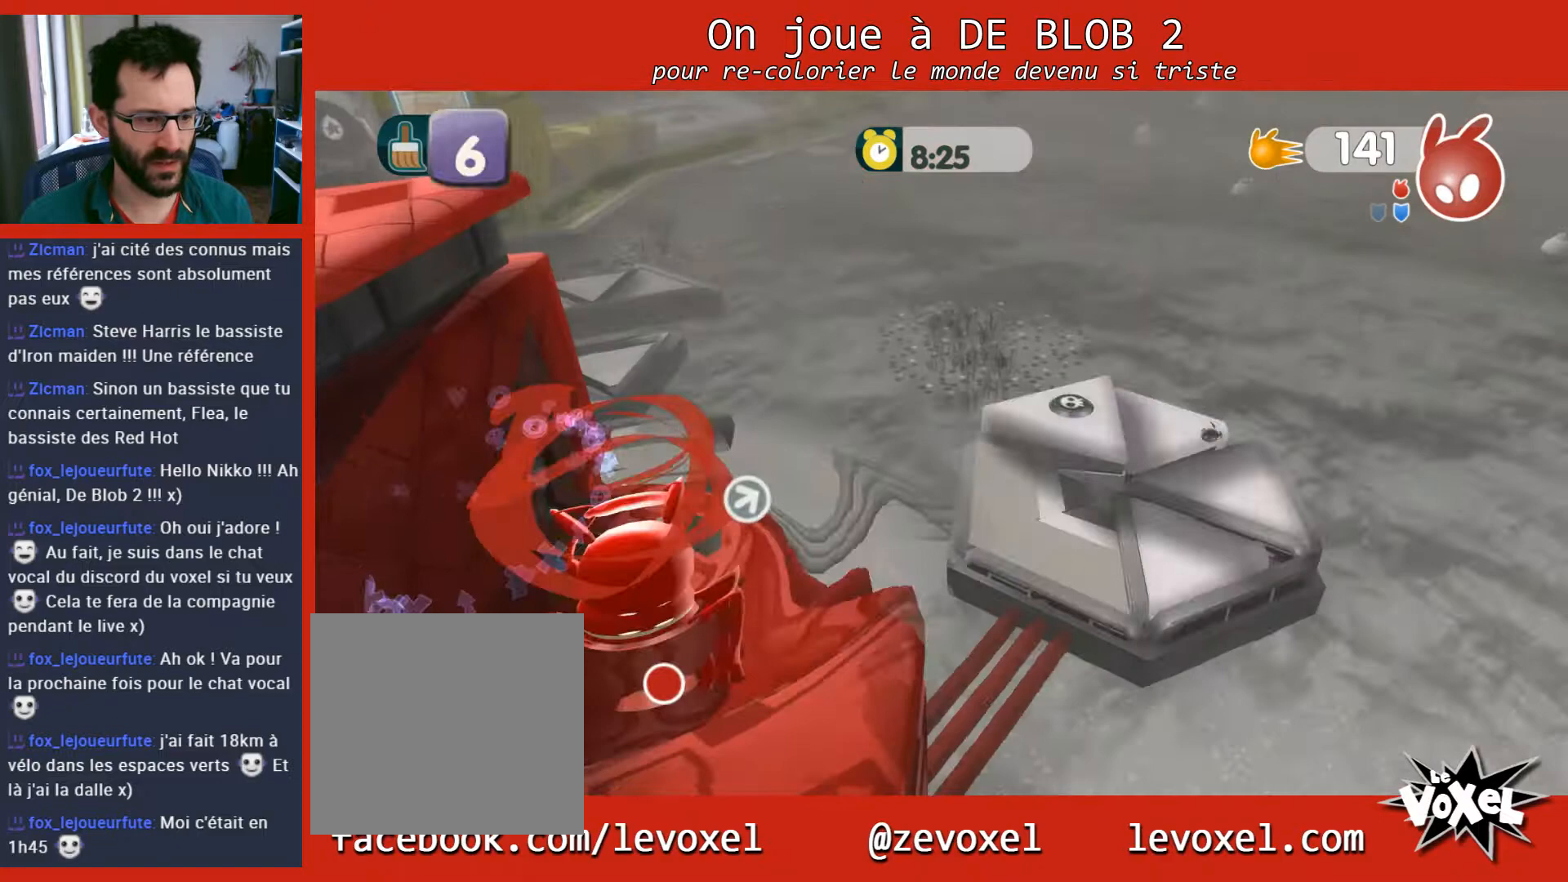
{"buttons": [], "left_stick": "center", "right_stick": "center", "events": []}
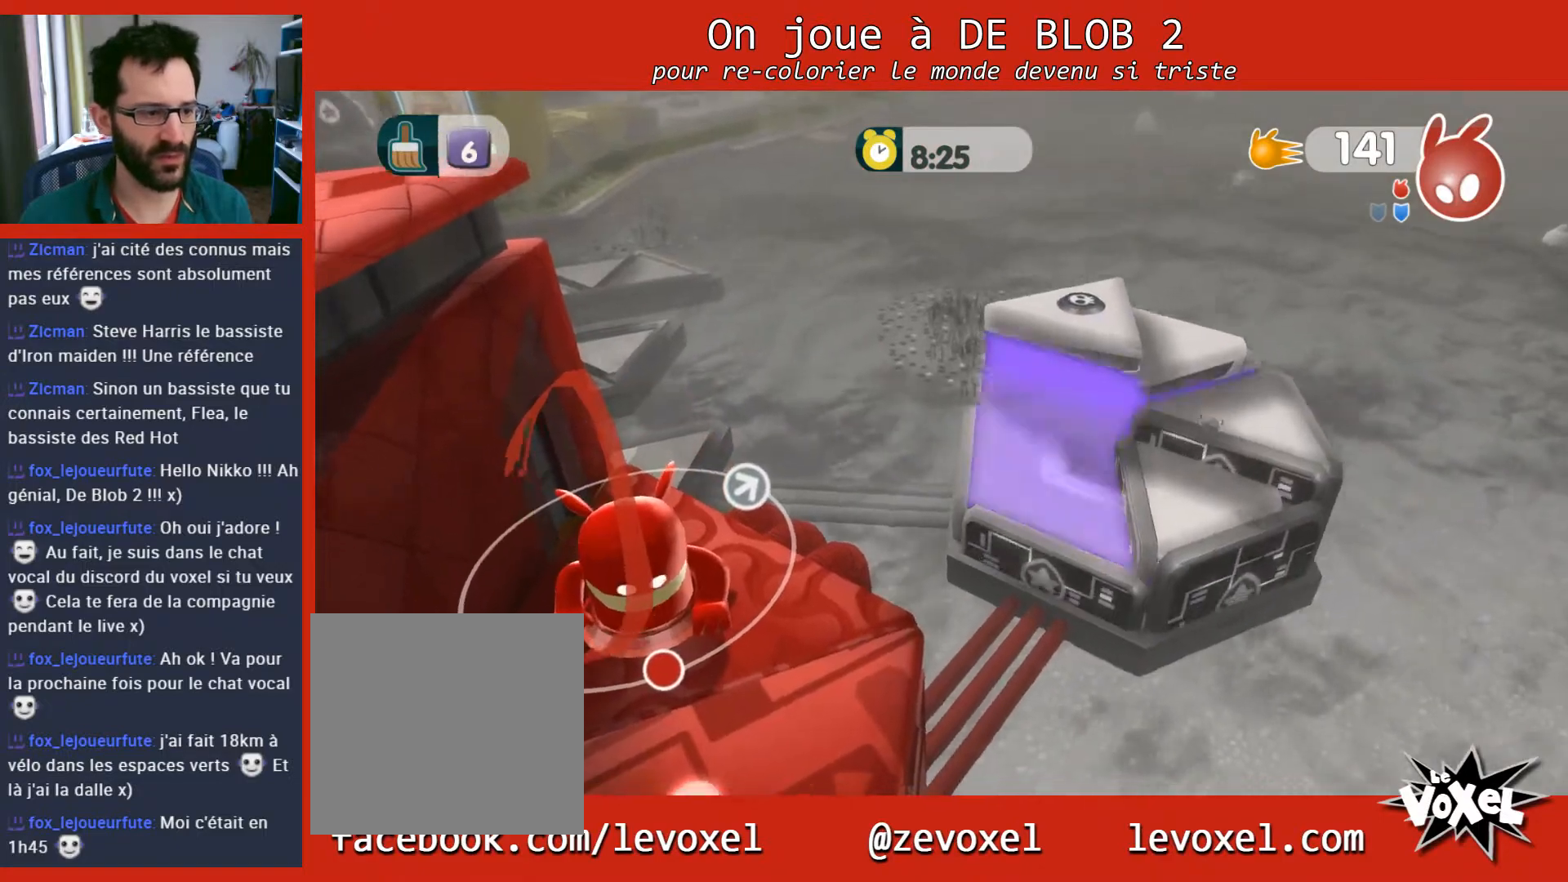
{"buttons": [], "left_stick": "center", "right_stick": "left", "events": [[400, "right_stick", "left"]]}
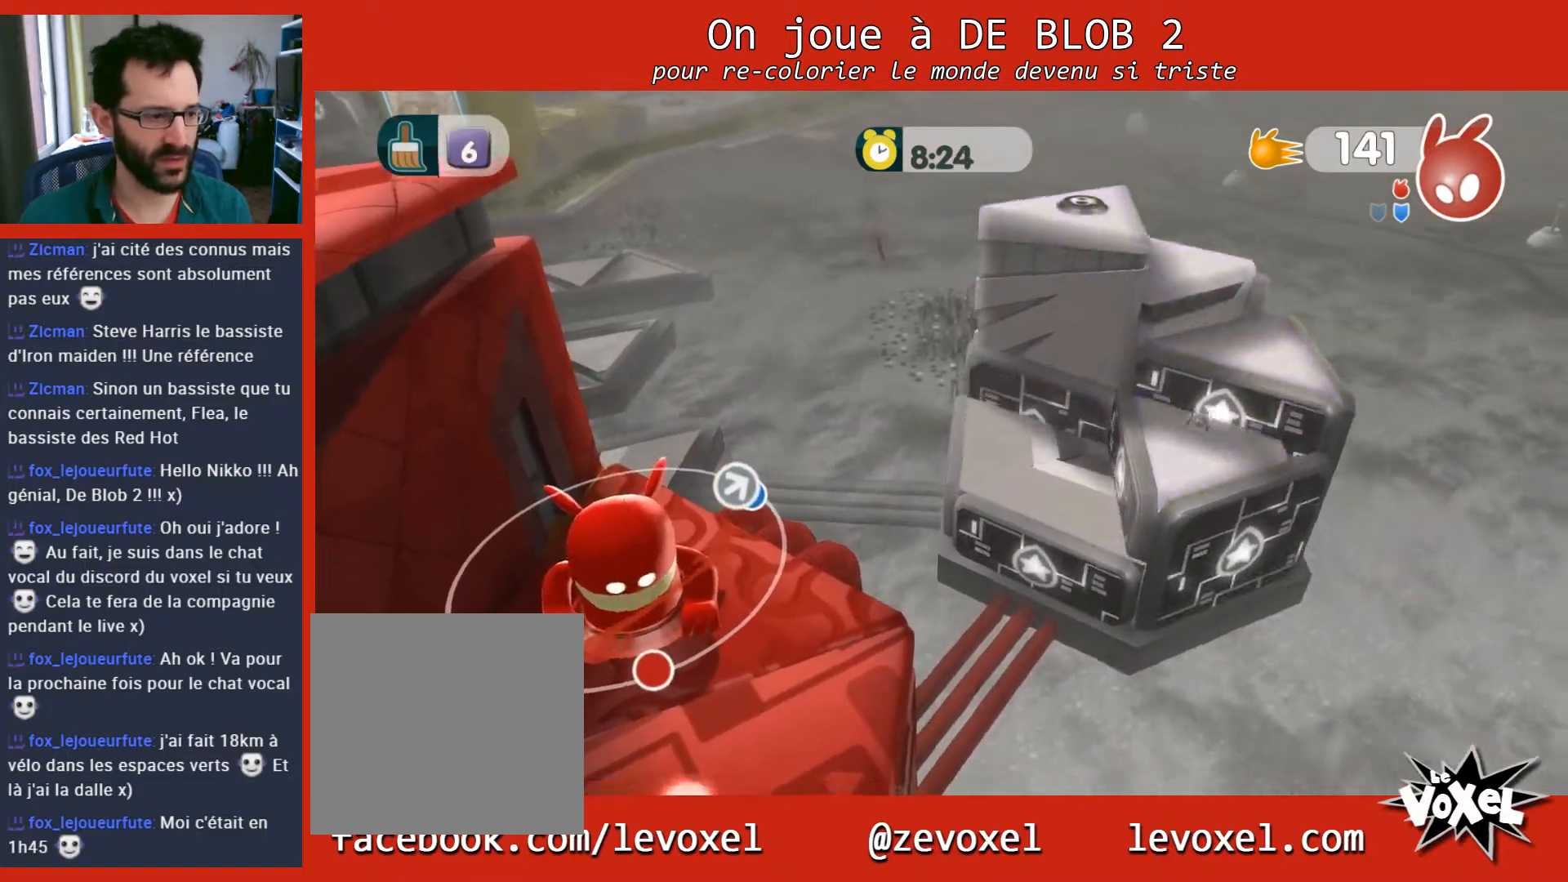
{"buttons": [], "left_stick": "center", "right_stick": "center", "events": [[467, "right_stick", "center"]]}
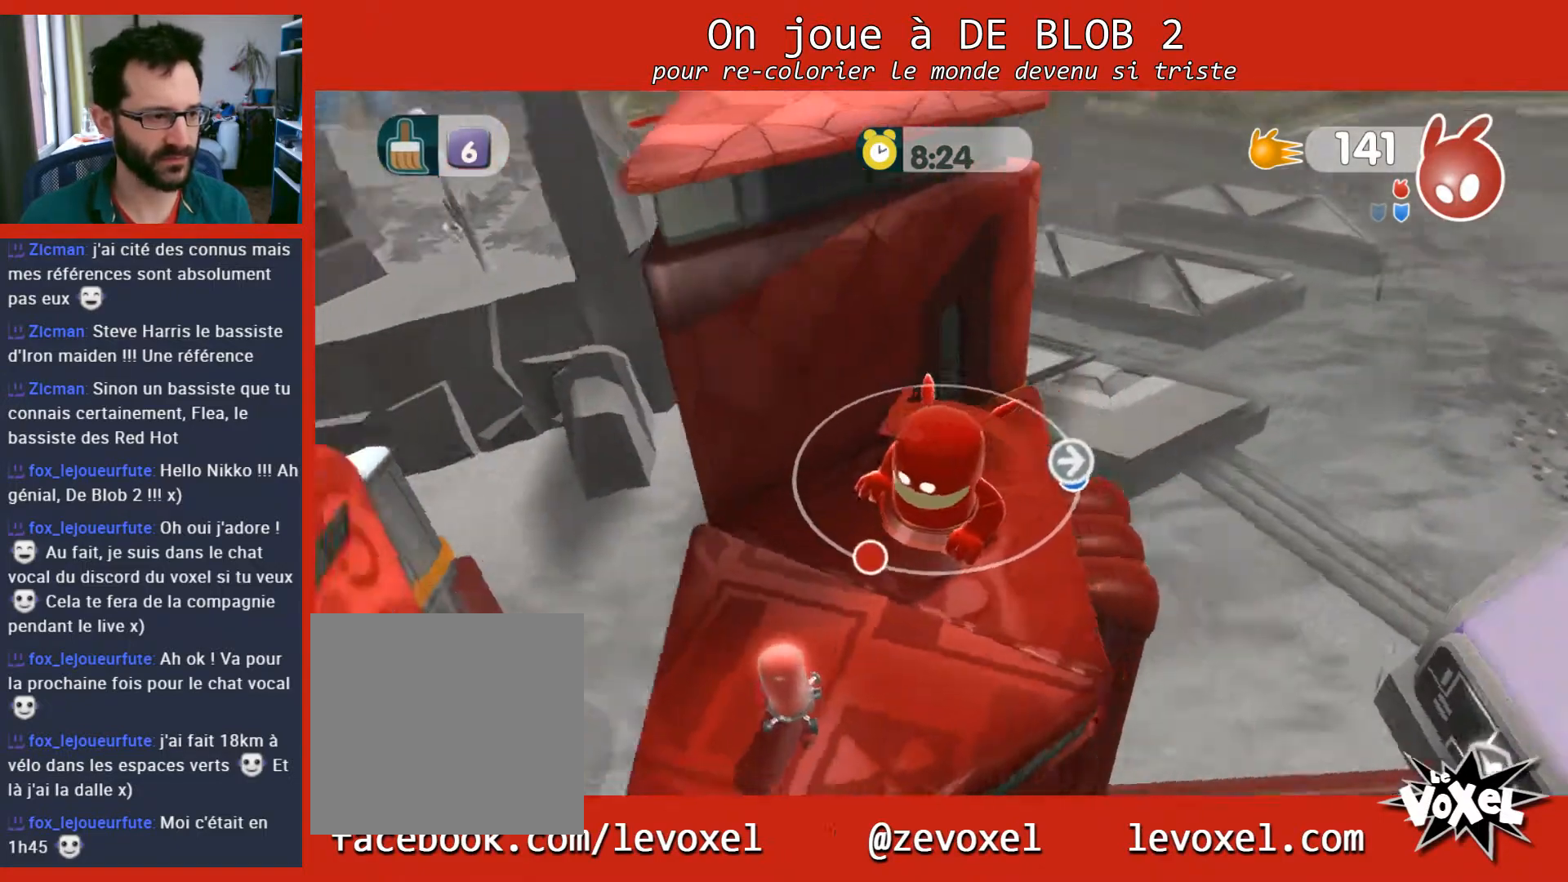
{"buttons": [], "left_stick": "center", "right_stick": "center", "events": [[133, "left_stick", "down-left"], [433, "left_stick", "center"]]}